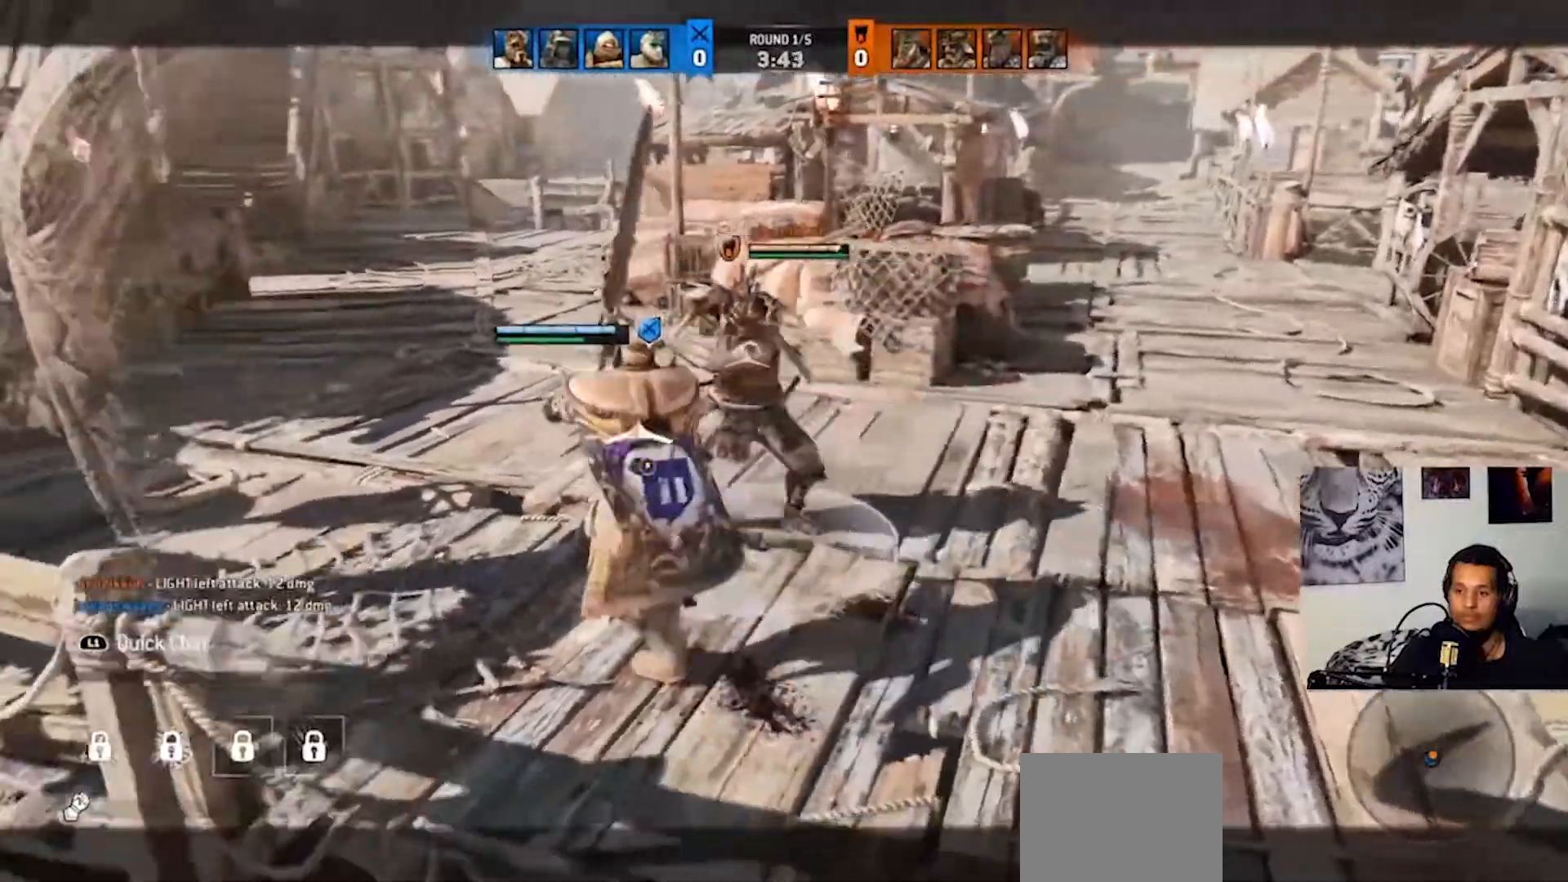
Gameplay with a controller (PlayStation layout); each line is a JSON object with the inputs held at the frame after it. "events" lists button and stick changes between this image and that frame as [ms after this image, input, new state], when the widget could be followed in between. Not read: R3.
{"buttons": ["L2", "R2"], "left_stick": "up-left", "right_stick": "left", "events": [[33, "R1", "up"], [100, "right_stick", "center"], [200, "right_stick", "left"], [500, "R2", "down"]]}
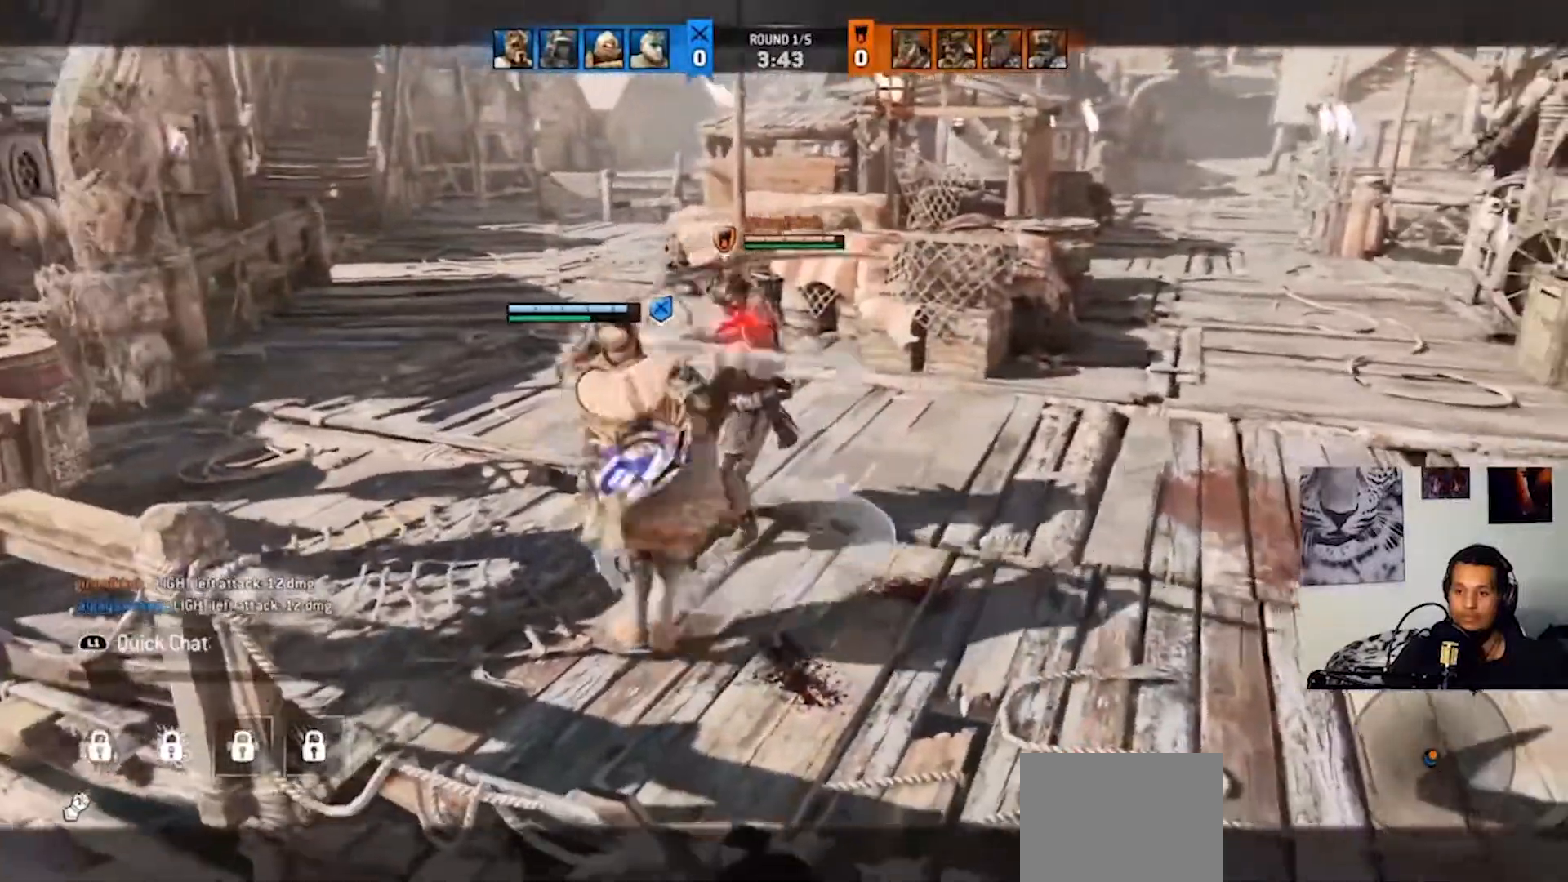
{"buttons": ["L2"], "left_stick": "up-left", "right_stick": "right", "events": [[100, "right_stick", "center"], [133, "R2", "up"], [167, "CIRCLE", "down"], [267, "CIRCLE", "up"], [400, "right_stick", "right"]]}
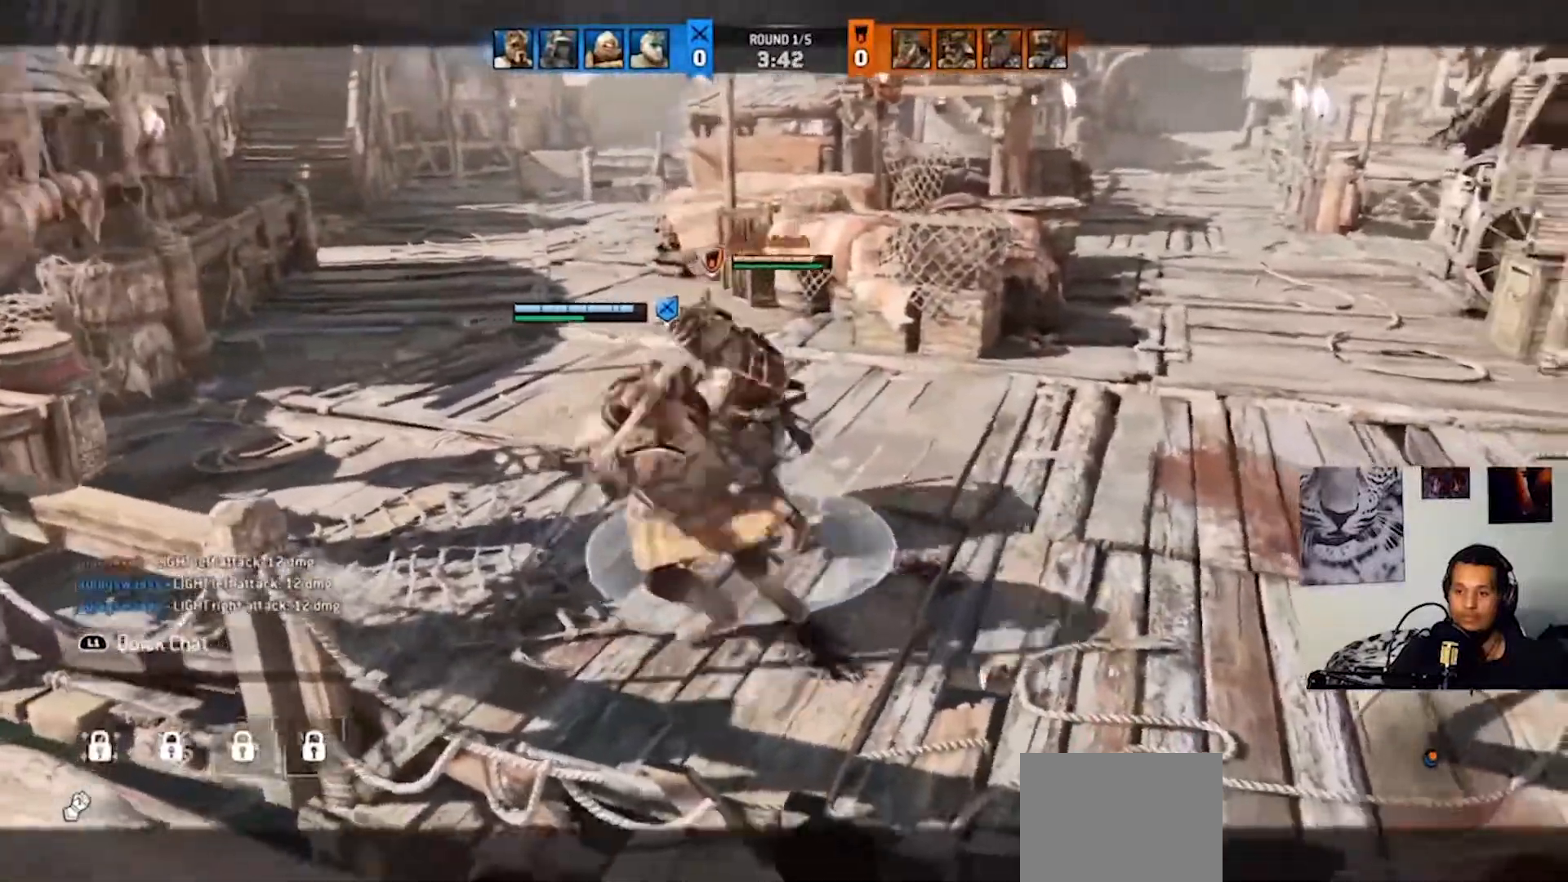
{"buttons": ["L2"], "left_stick": "up-left", "right_stick": "center", "events": [[200, "right_stick", "left"], [367, "R1", "down"], [433, "R1", "up"], [500, "right_stick", "center"]]}
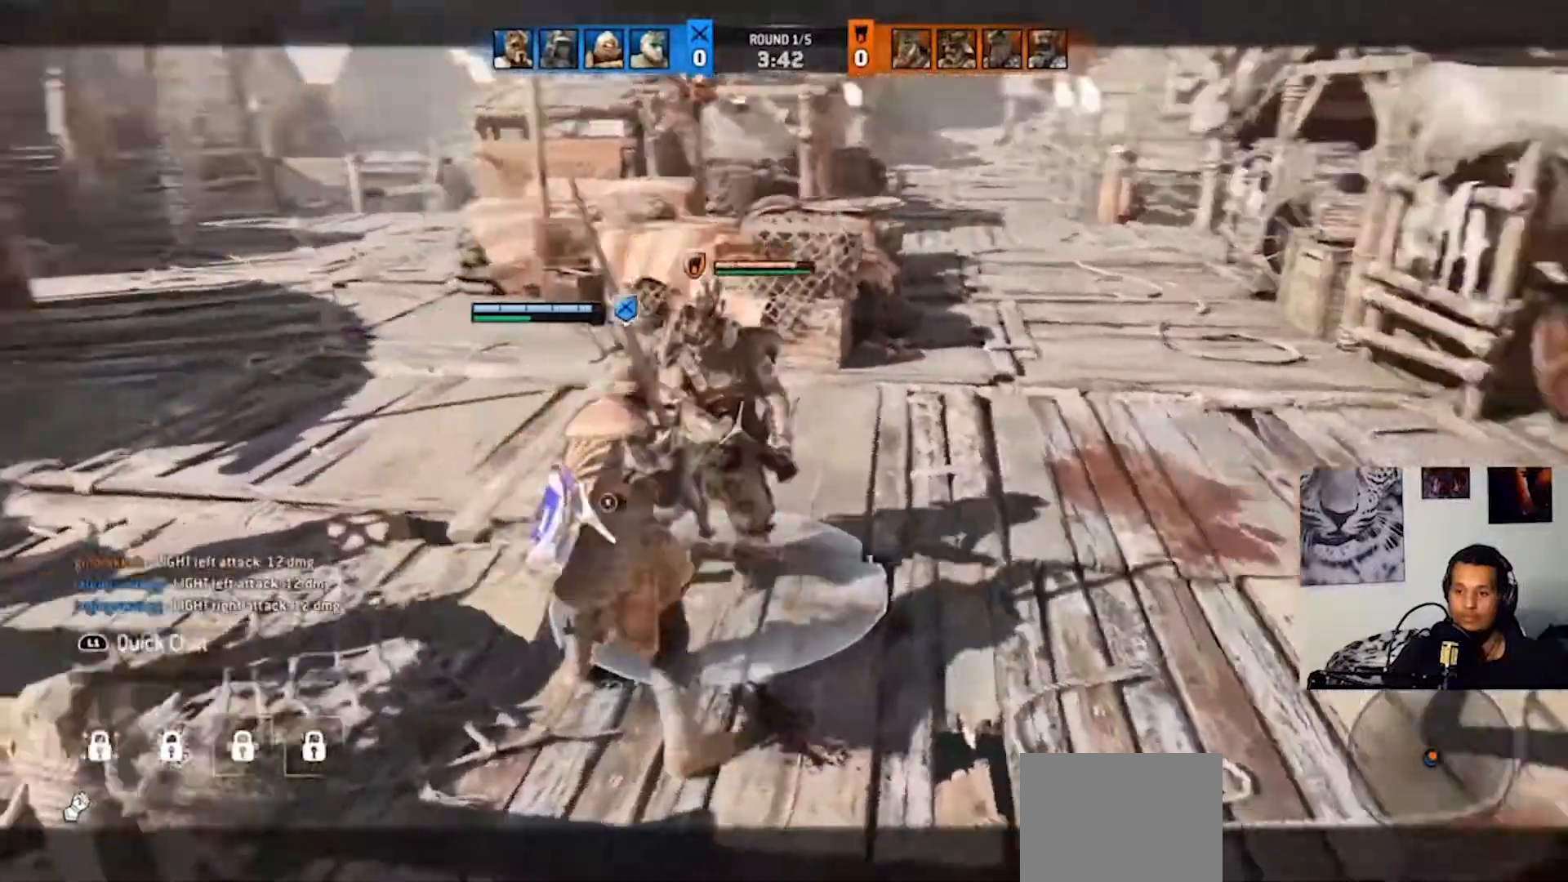
{"buttons": ["L2", "R2"], "left_stick": "up-left", "right_stick": "right", "events": [[67, "right_stick", "right"], [400, "R2", "down"]]}
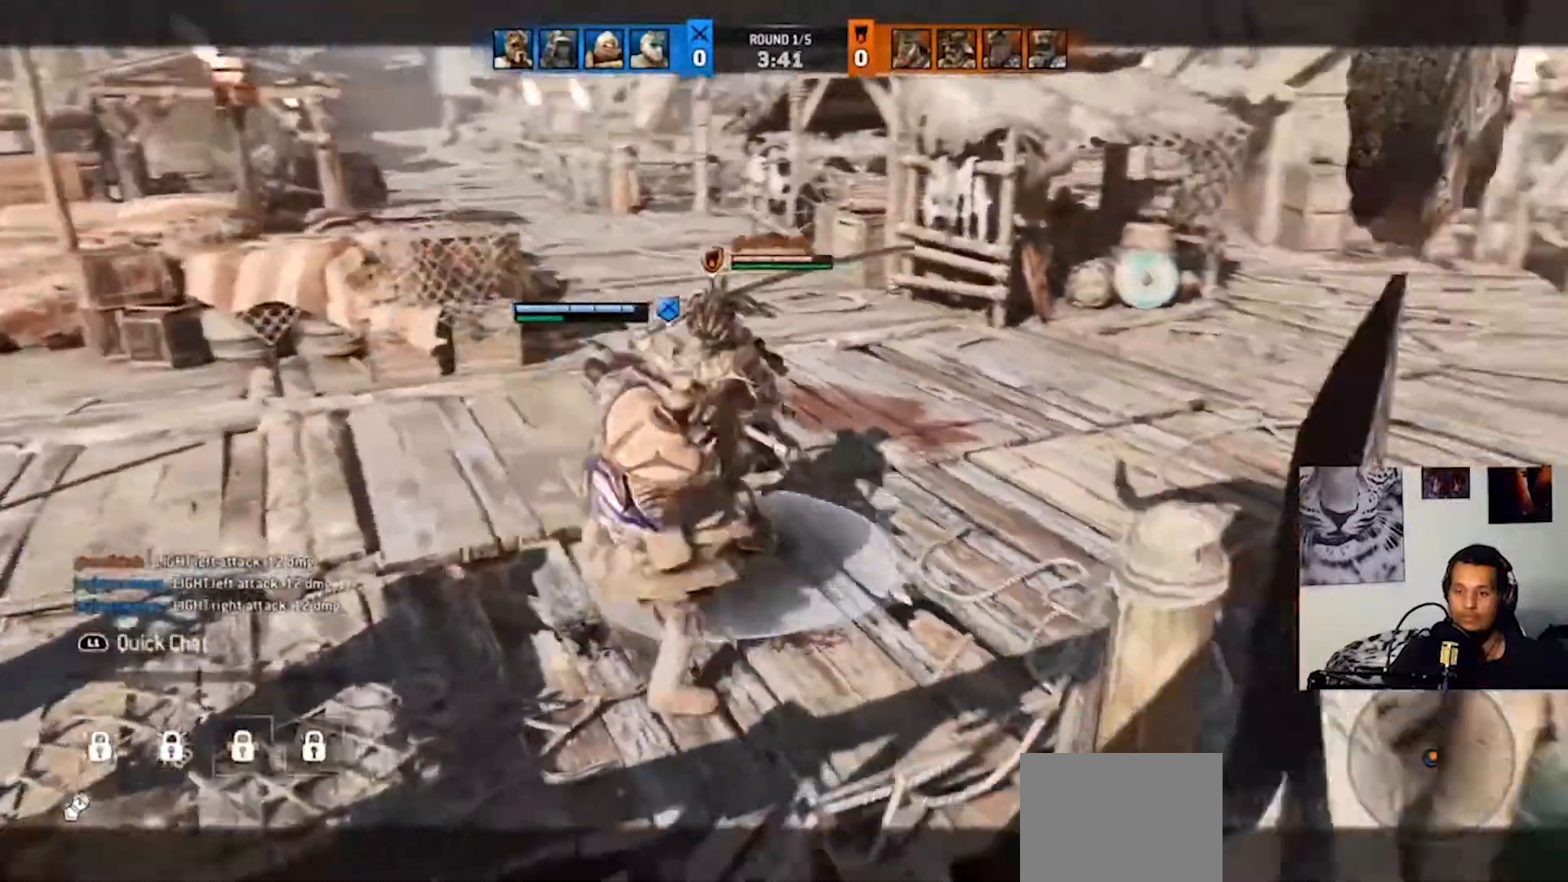
{"buttons": ["L2"], "left_stick": "up-left", "right_stick": "right", "events": [[33, "R2", "up"]]}
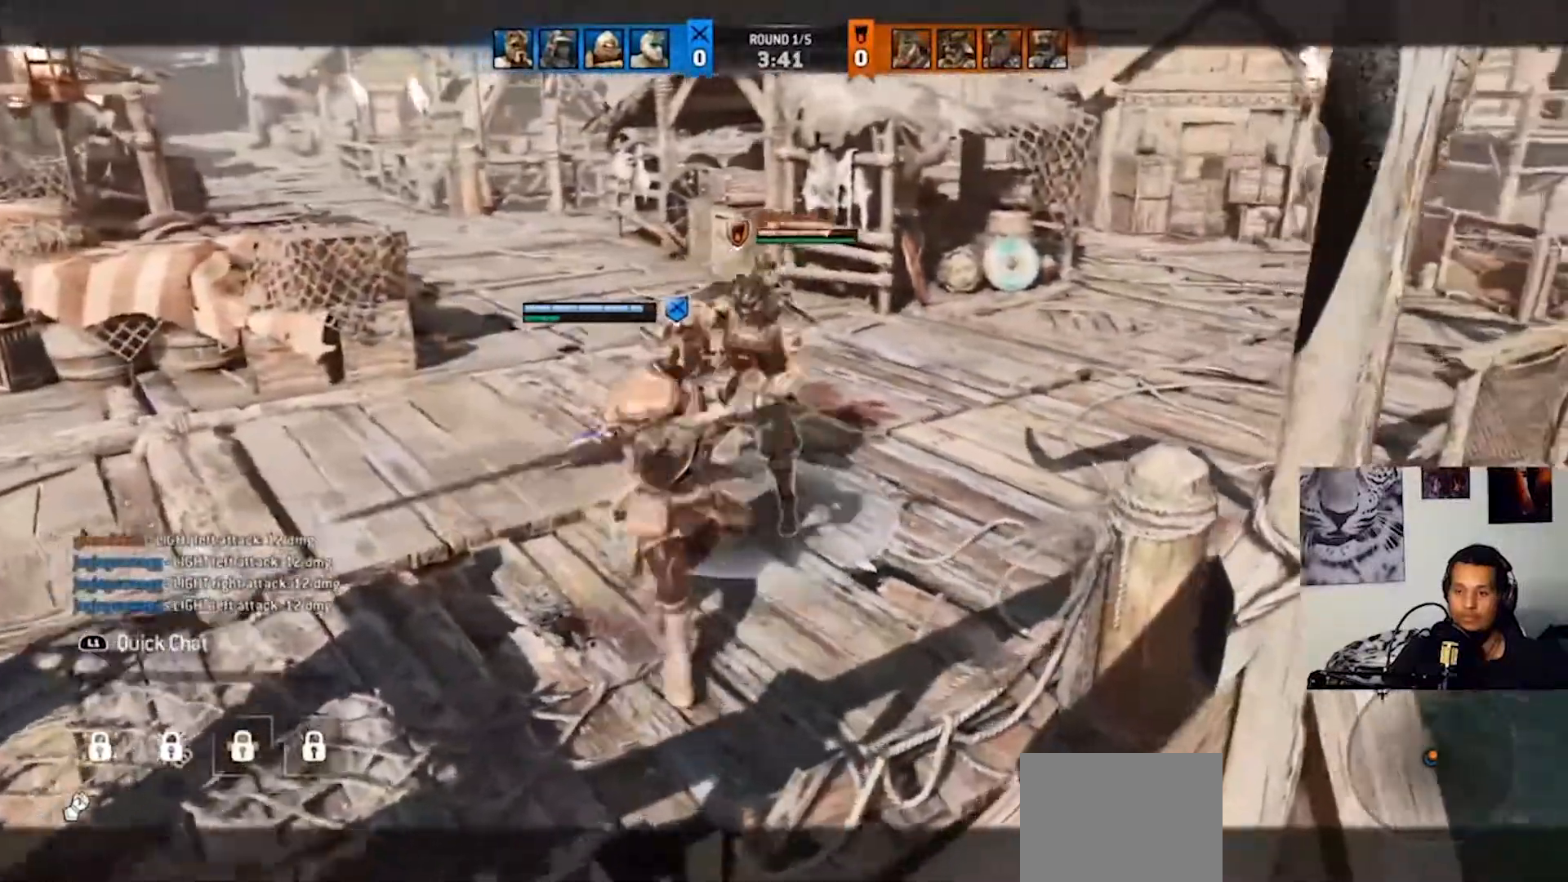
{"buttons": ["L2"], "left_stick": "up-left", "right_stick": "right", "events": []}
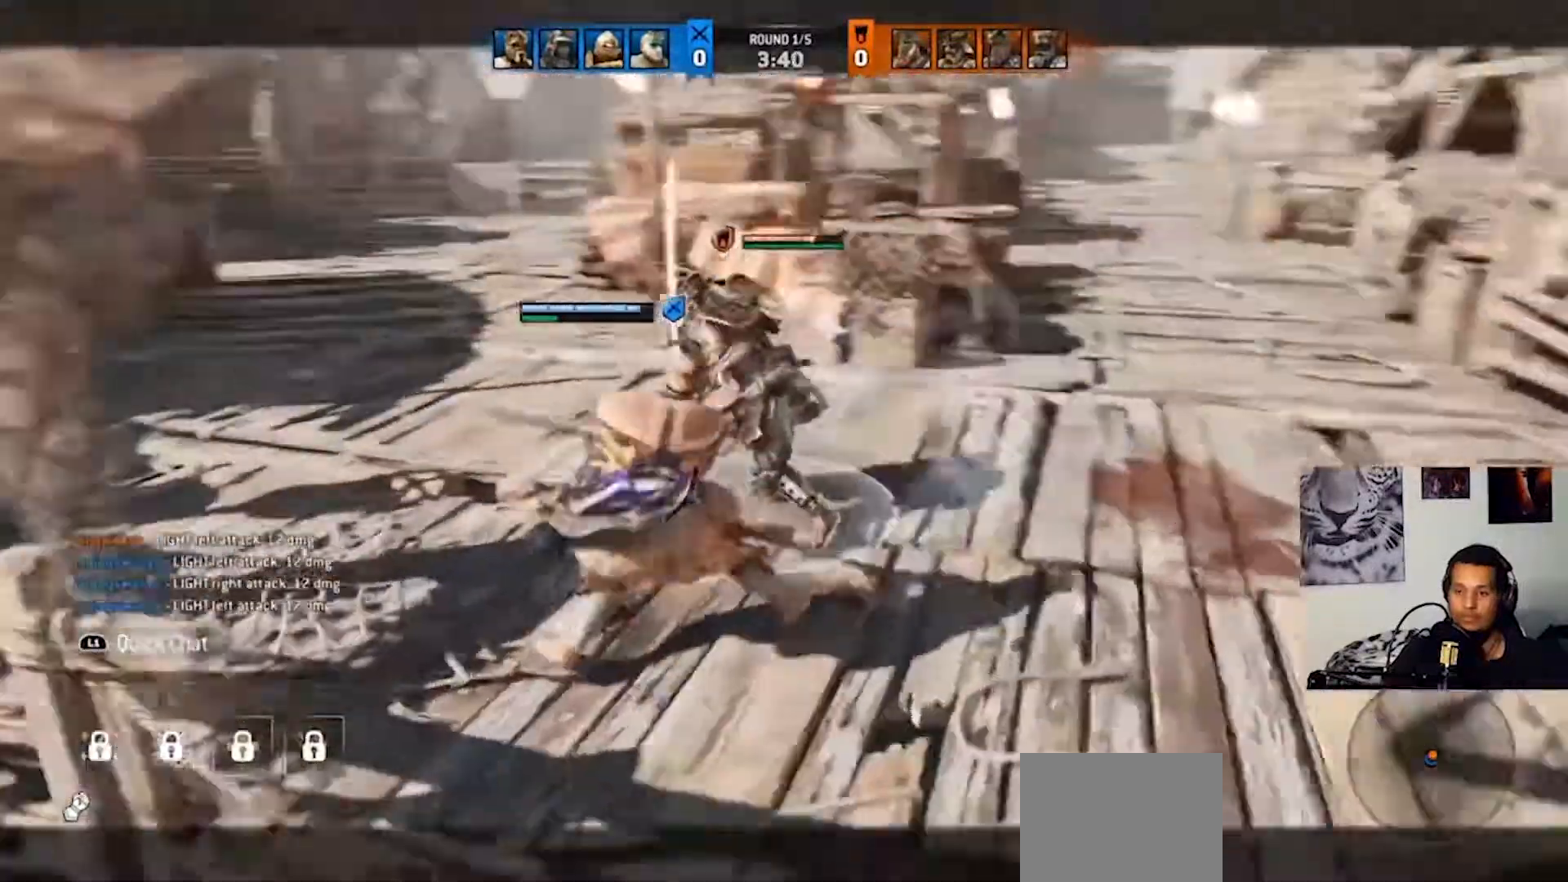
{"buttons": ["L2"], "left_stick": "up-left", "right_stick": "center", "events": [[33, "right_stick", "center"], [233, "right_stick", "right"], [500, "right_stick", "center"]]}
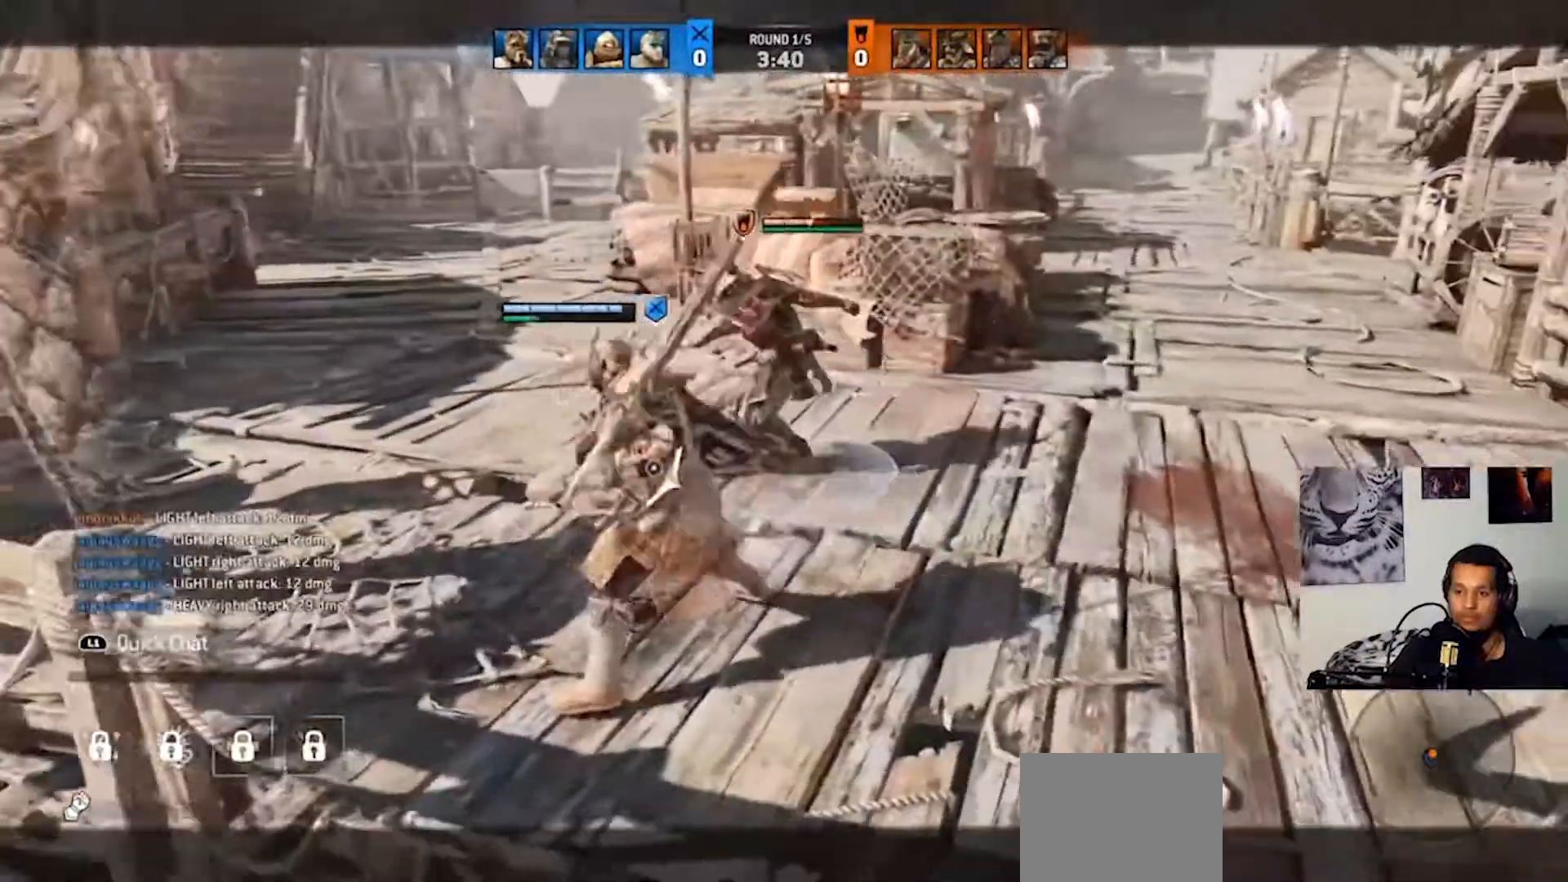
{"buttons": ["L2", "R2"], "left_stick": "up-left", "right_stick": "center", "events": [[267, "CROSS", "down"], [333, "CROSS", "up"], [500, "R2", "down"]]}
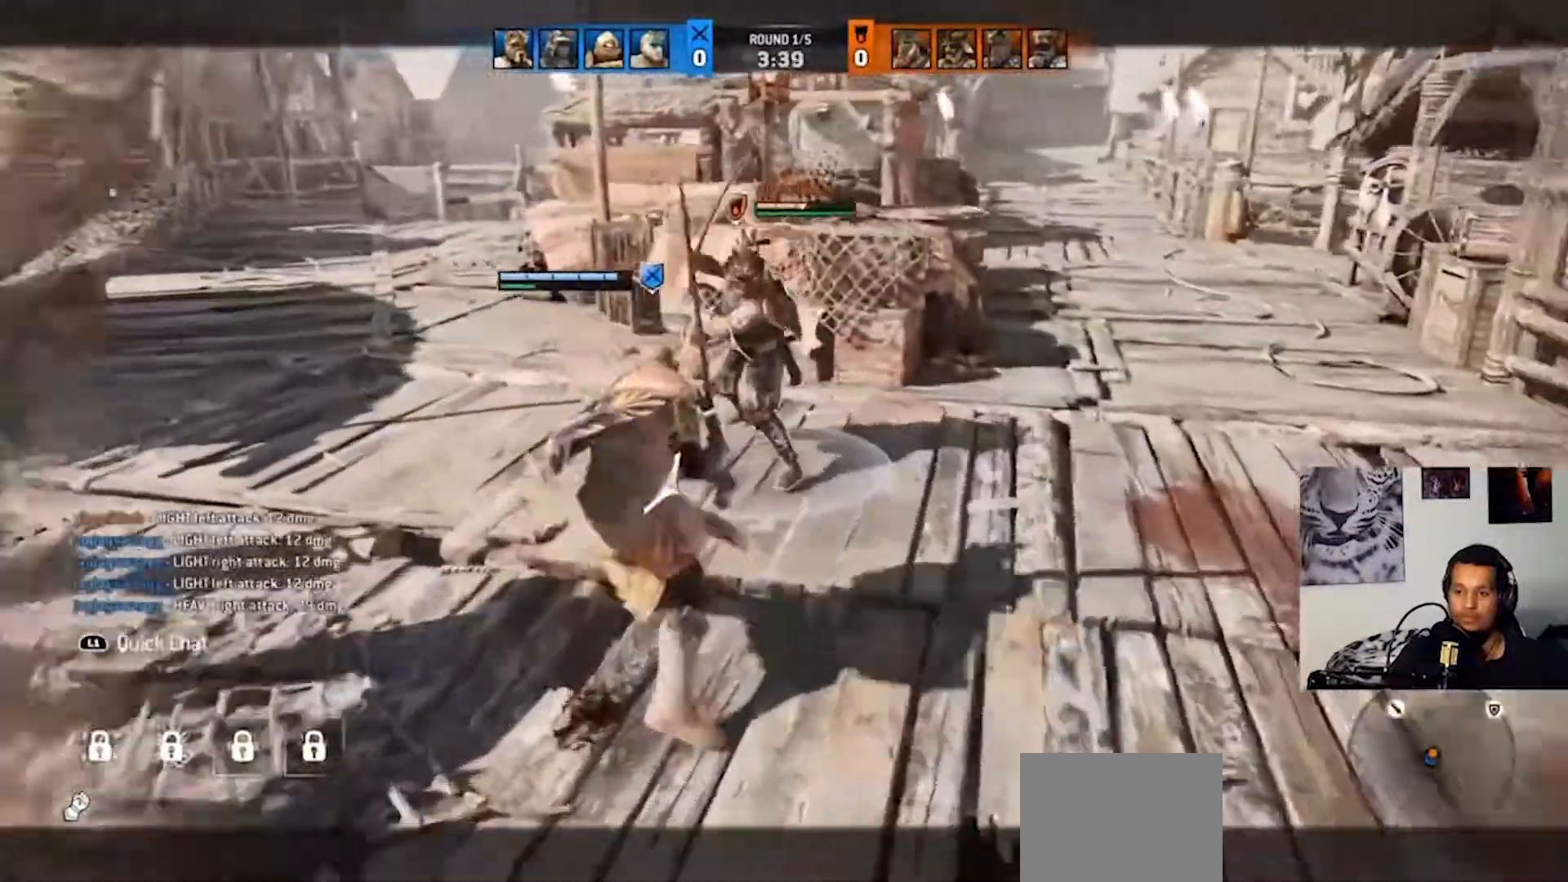
{"buttons": ["L2"], "left_stick": "up", "right_stick": "center", "events": [[67, "R2", "up"], [167, "left_stick", "up"]]}
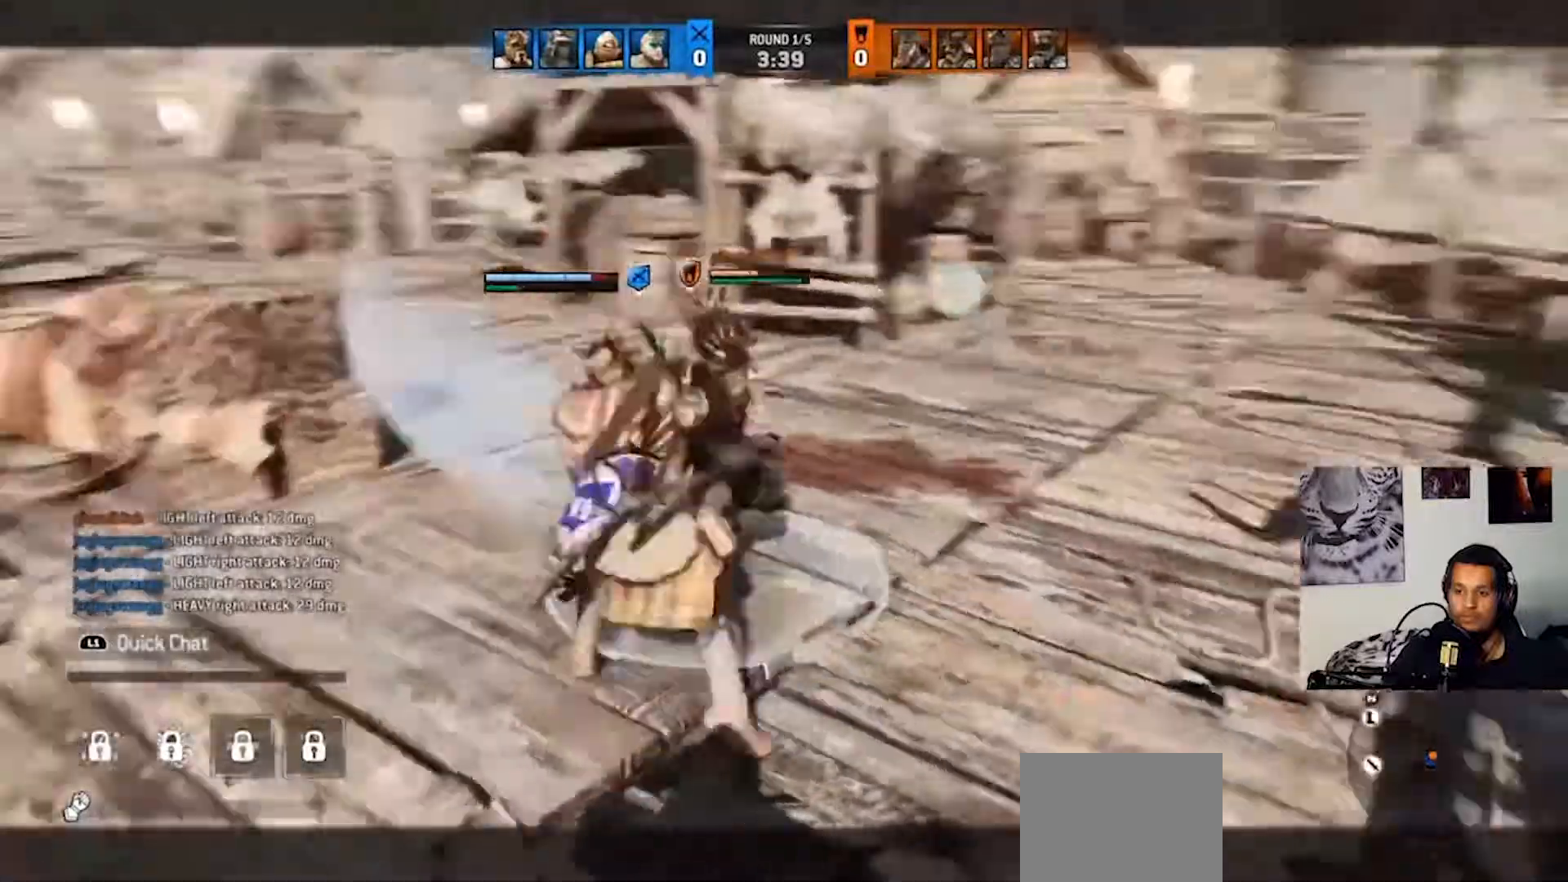
{"buttons": ["L2"], "left_stick": "up", "right_stick": "center", "events": []}
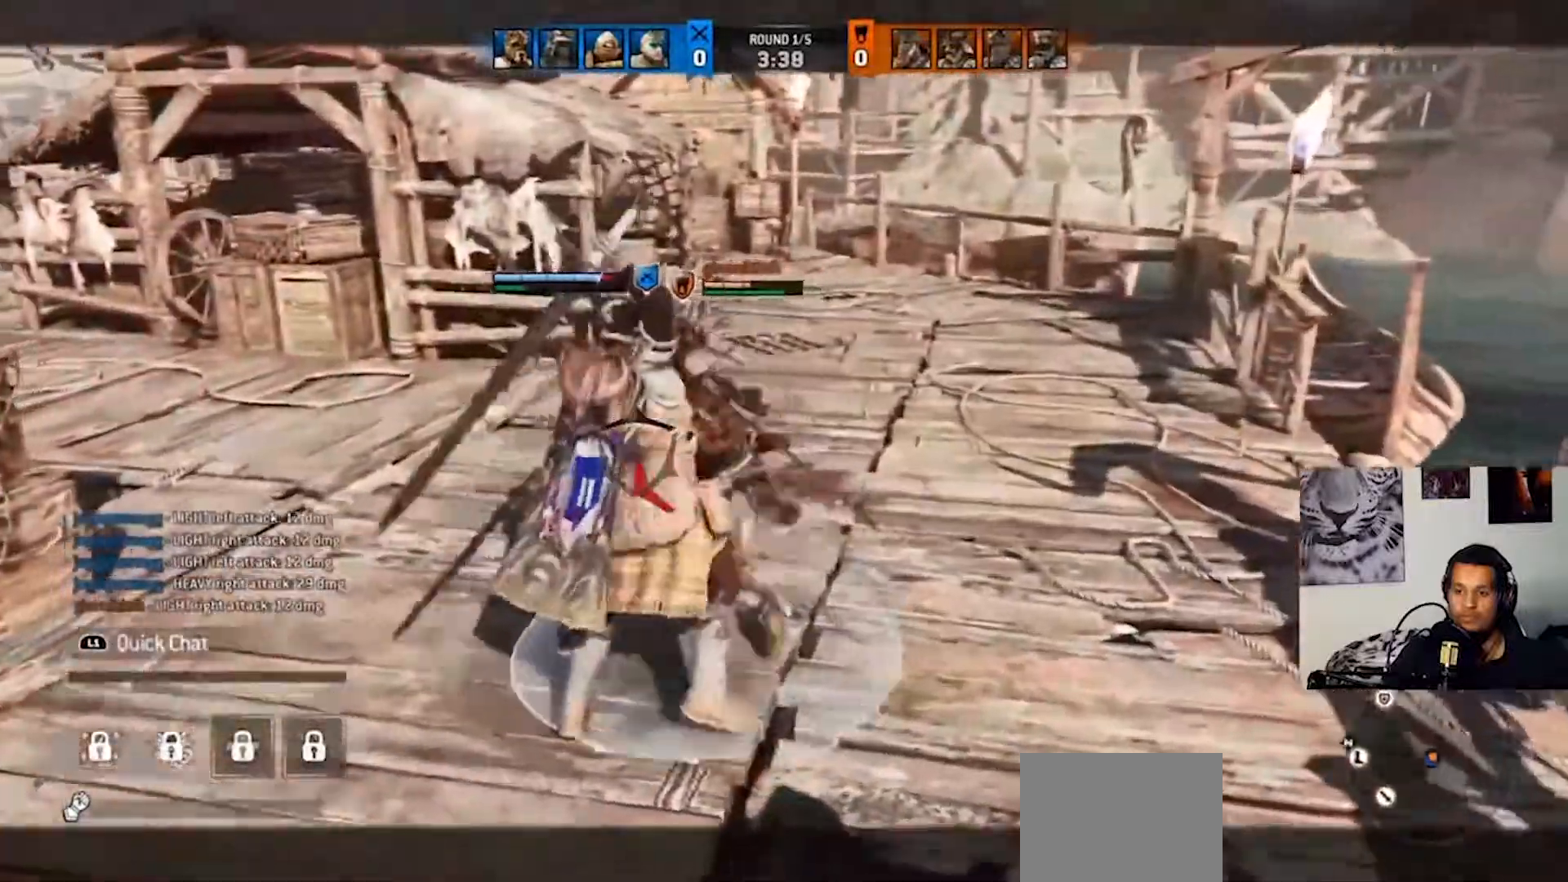
{"buttons": ["L2", "R2"], "left_stick": "up", "right_stick": "center", "events": [[100, "R2", "down"], [267, "SQUARE", "down"], [367, "SQUARE", "up"], [400, "SQUARE", "down"], [500, "SQUARE", "up"]]}
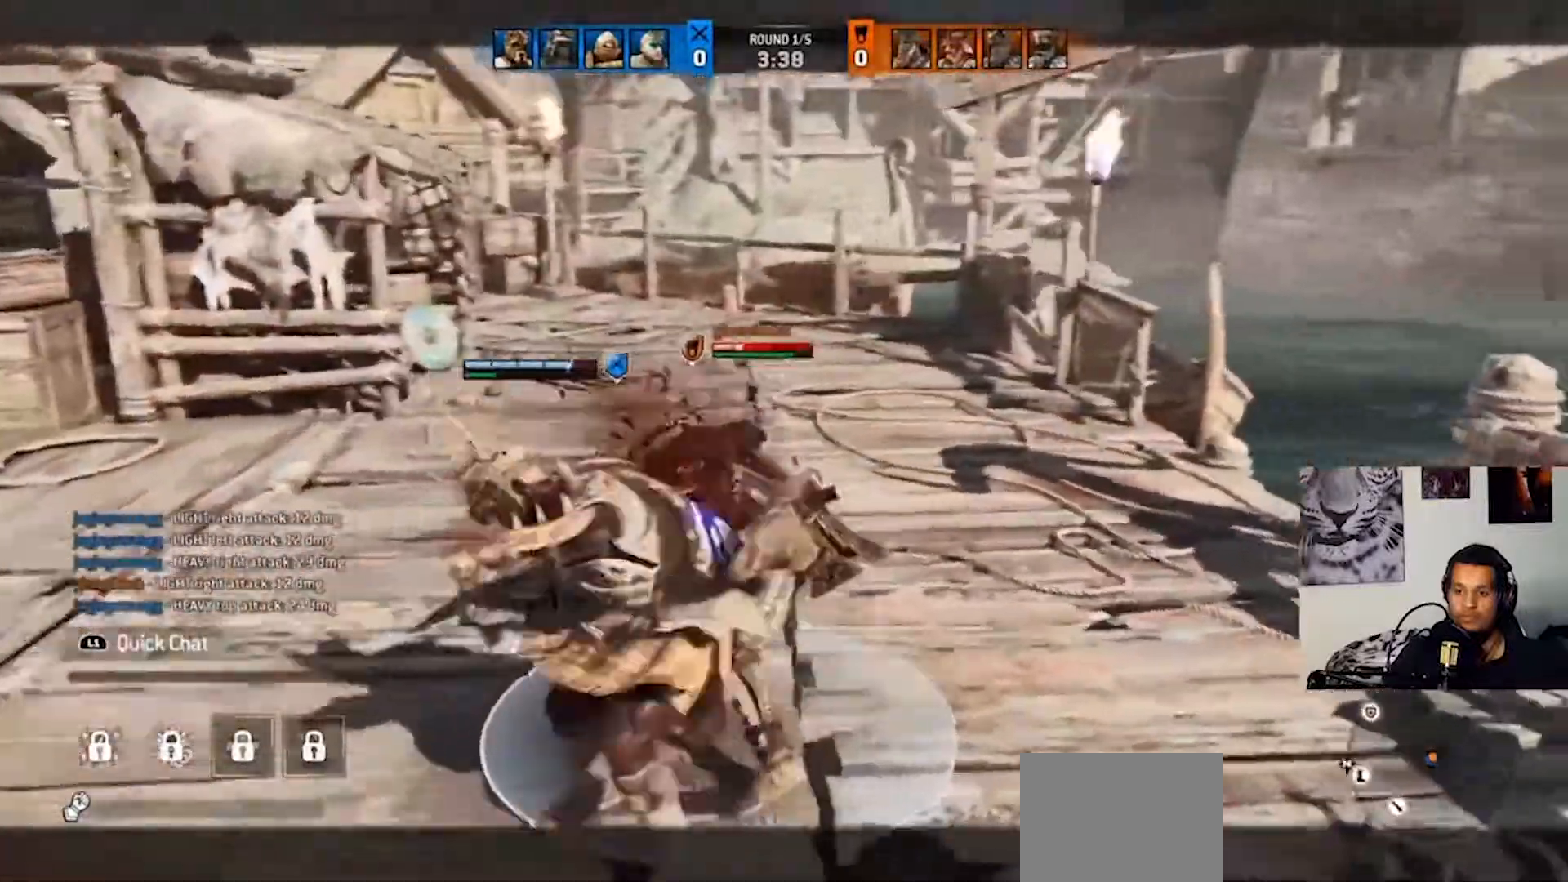
{"buttons": ["L2"], "left_stick": "up", "right_stick": "up", "events": [[33, "R2", "up"], [267, "right_stick", "up"]]}
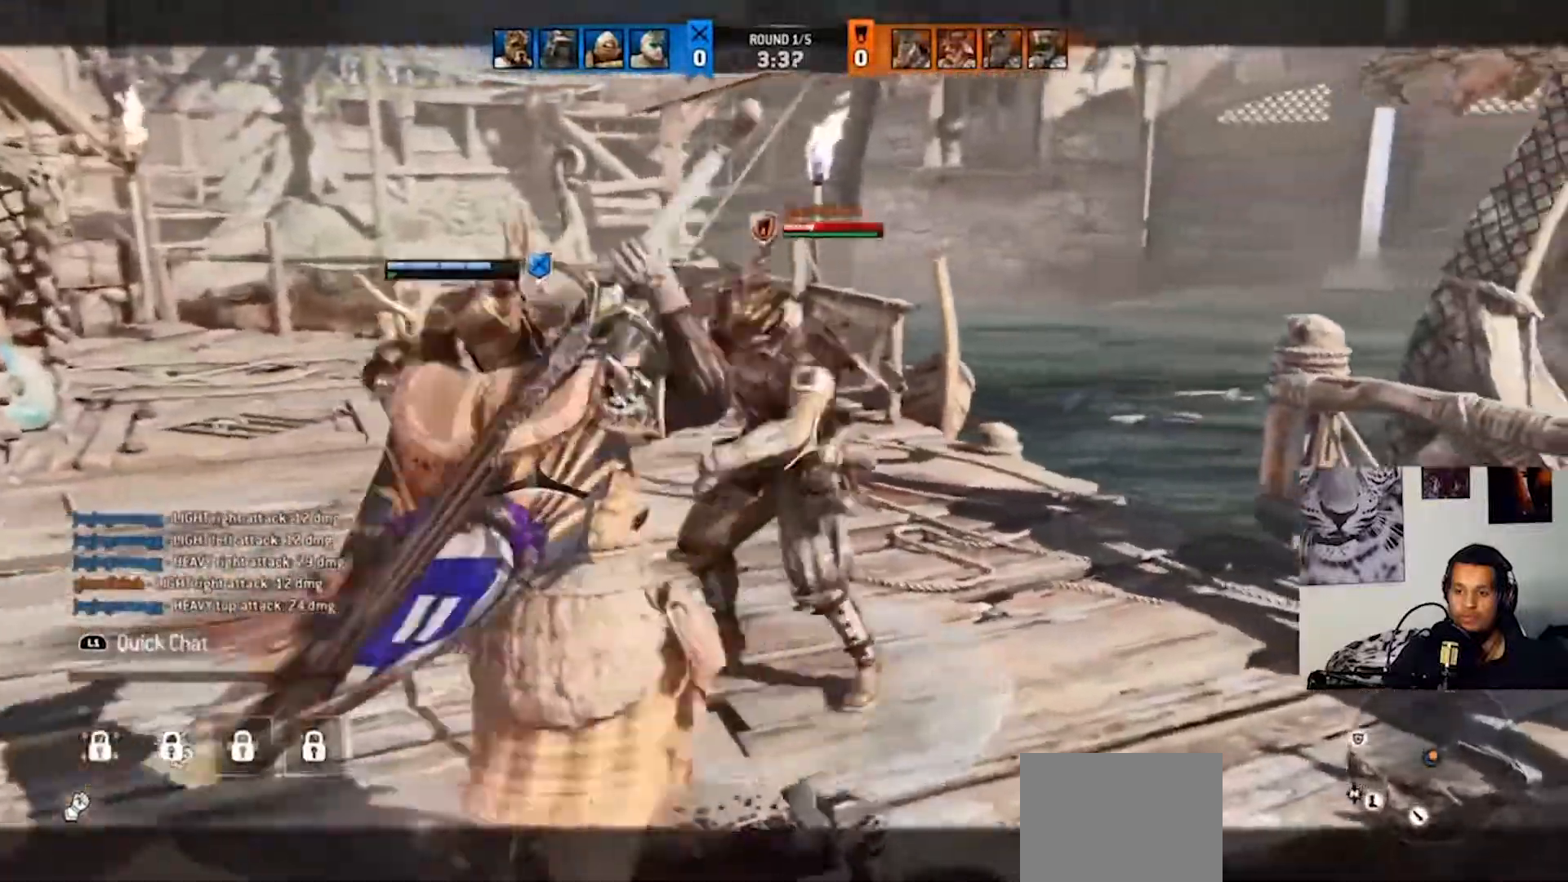
{"buttons": ["L2"], "left_stick": "up", "right_stick": "up", "events": [[167, "R2", "down"], [300, "R2", "up"], [367, "R2", "down"], [467, "R2", "up"]]}
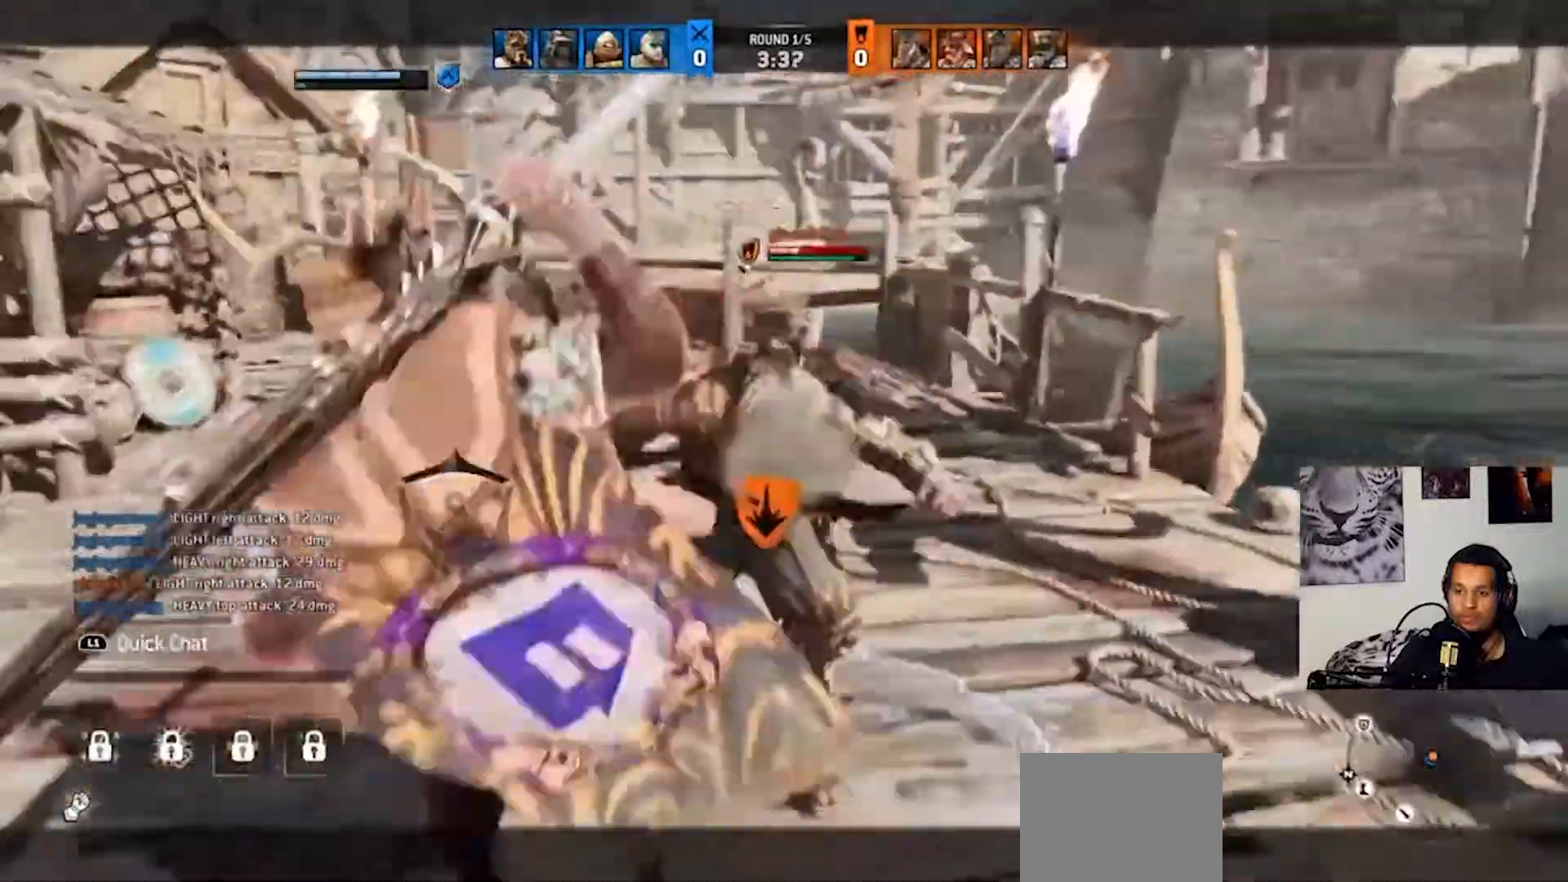
{"buttons": ["L2"], "left_stick": "up", "right_stick": "up", "events": []}
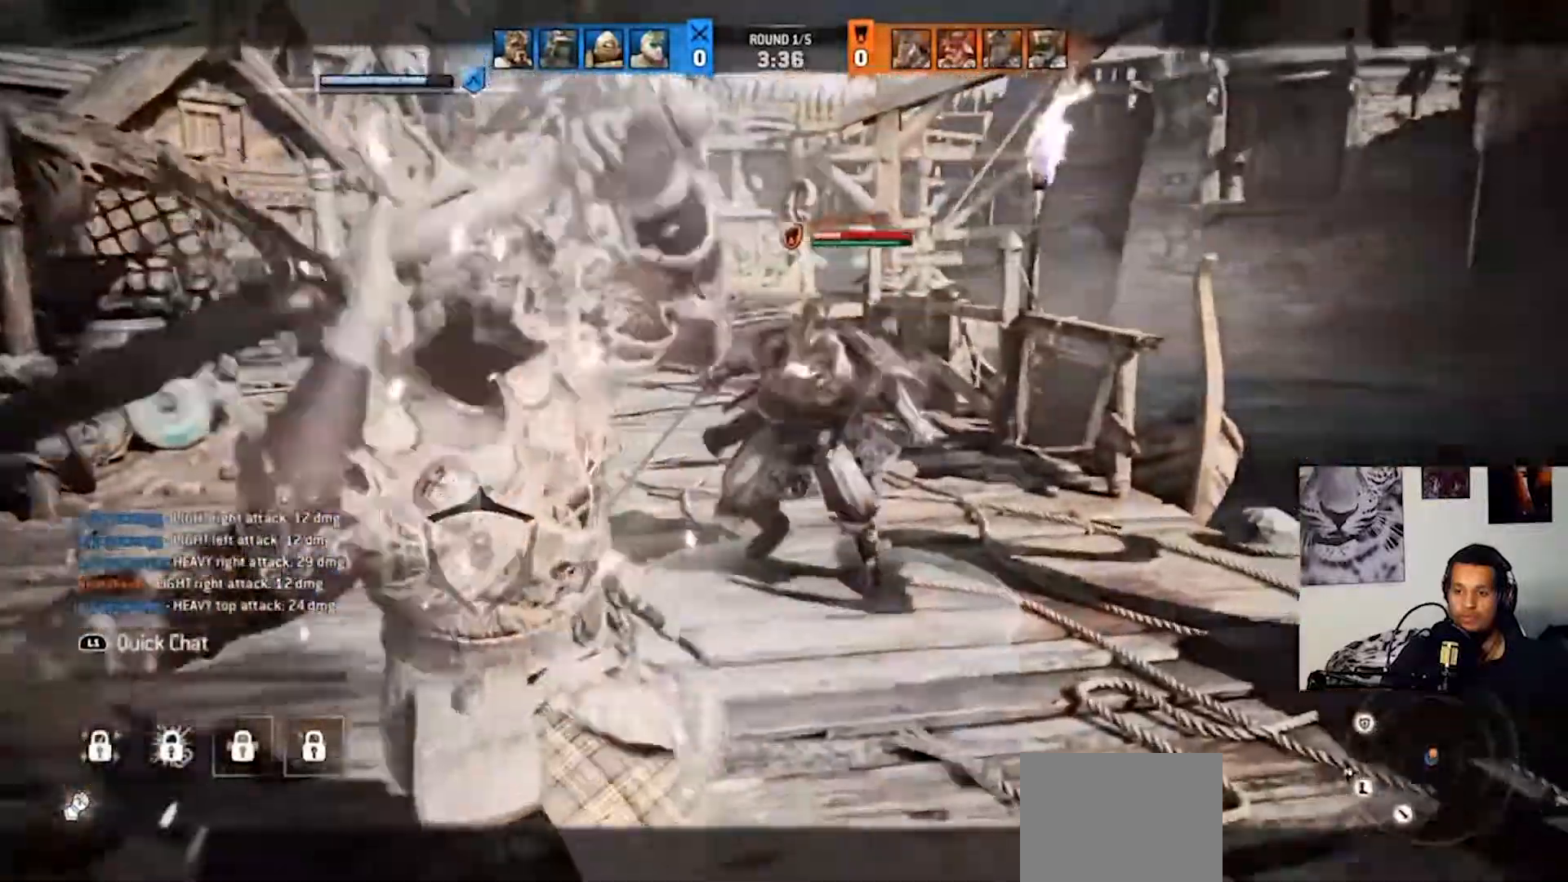
{"buttons": ["L2"], "left_stick": "up", "right_stick": "up", "events": []}
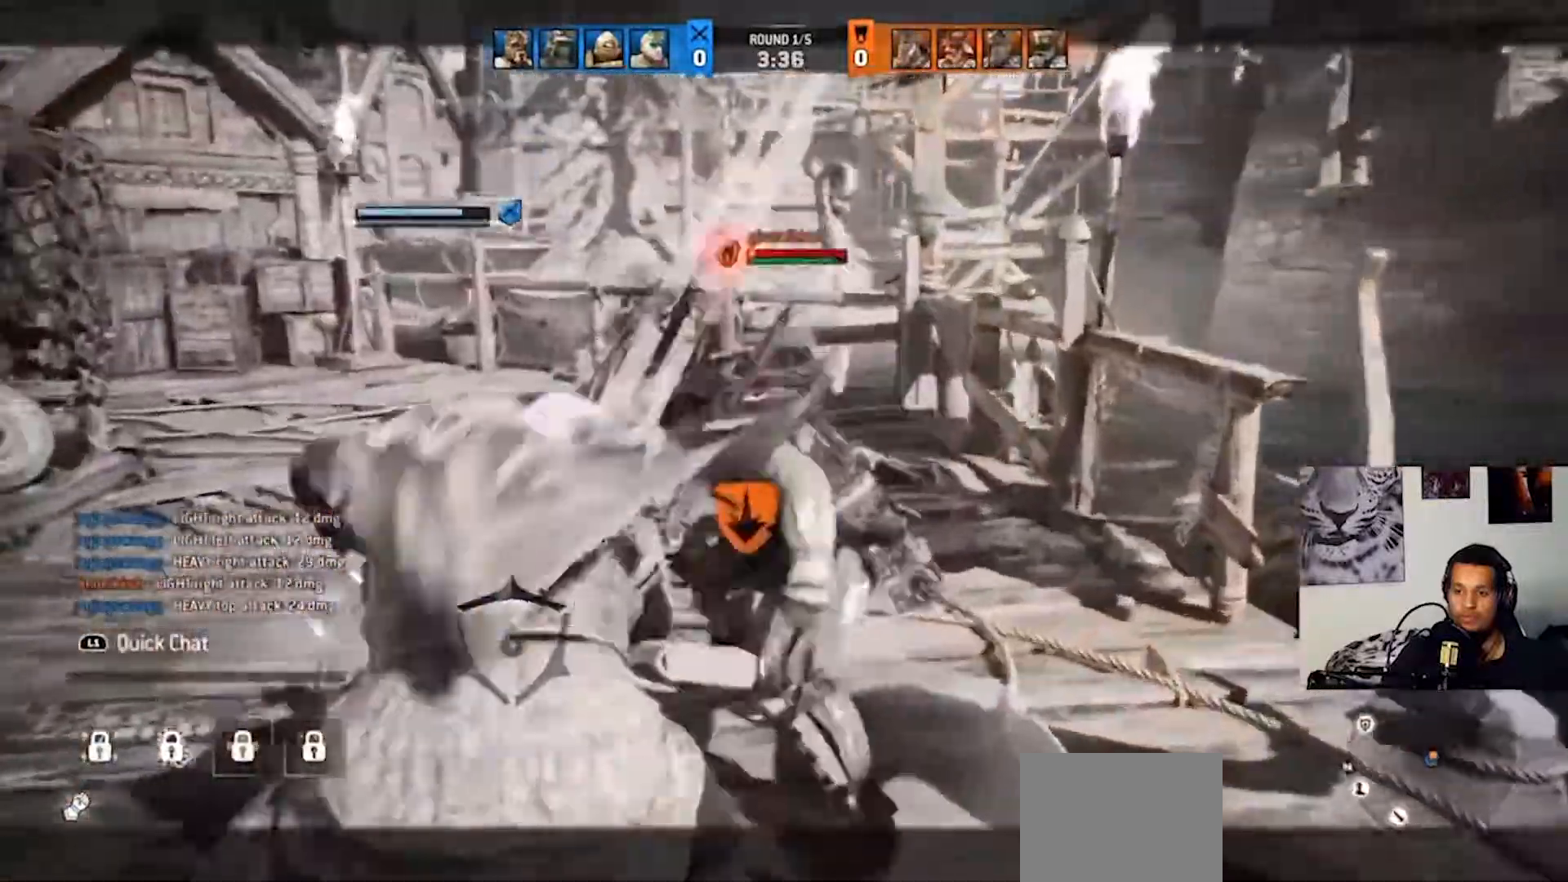
{"buttons": ["SQUARE", "L2"], "left_stick": "up", "right_stick": "center", "events": [[333, "right_stick", "center"], [500, "SQUARE", "down"]]}
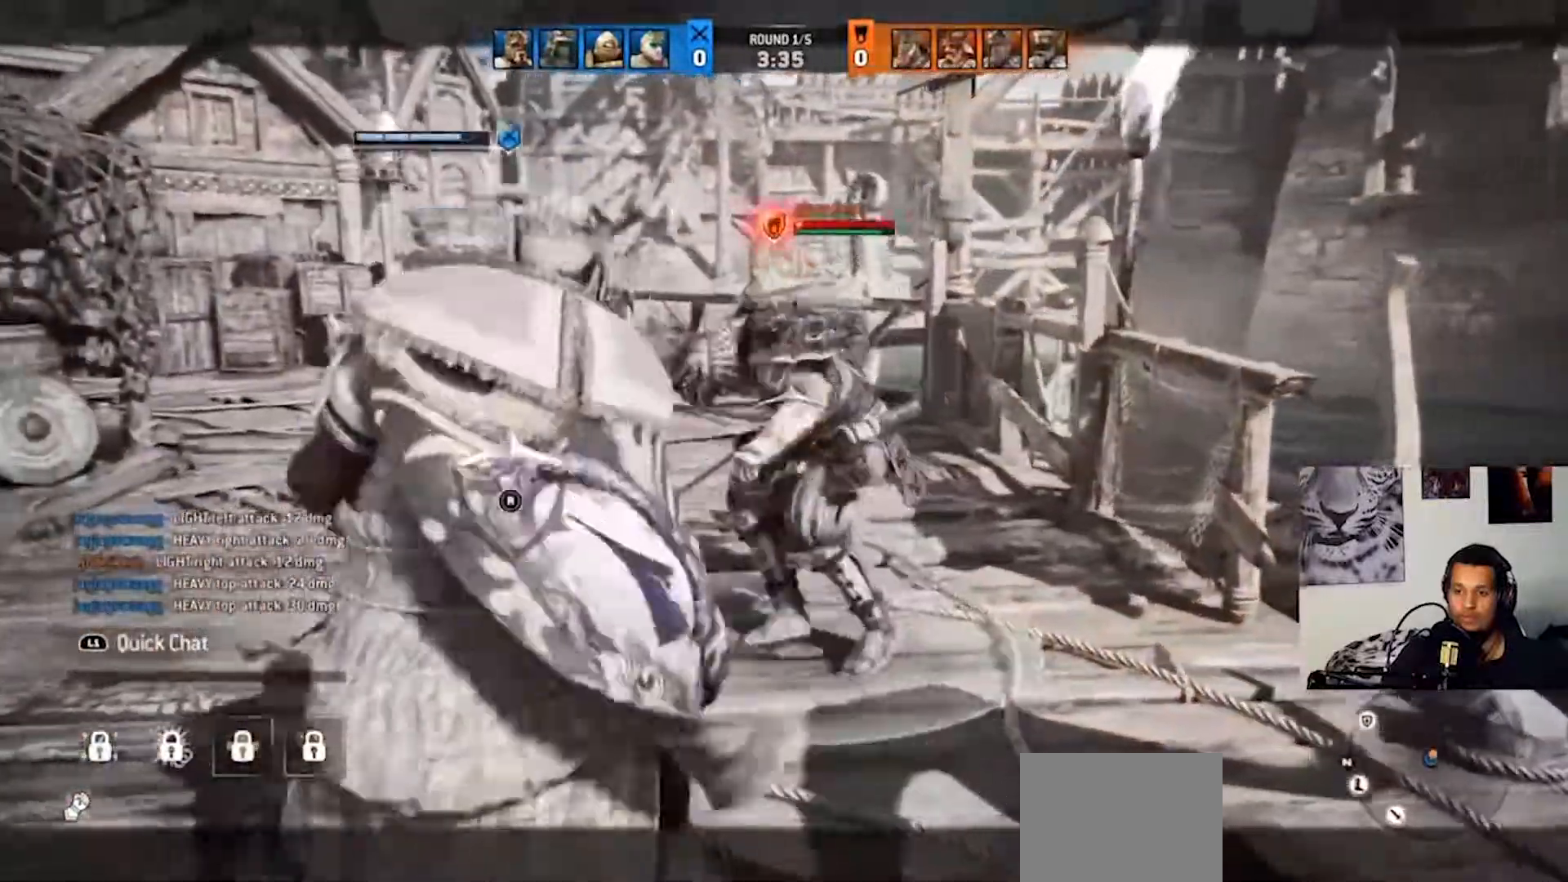
{"buttons": ["L2"], "left_stick": "up-right", "right_stick": "center", "events": [[67, "SQUARE", "up"], [467, "left_stick", "up-right"]]}
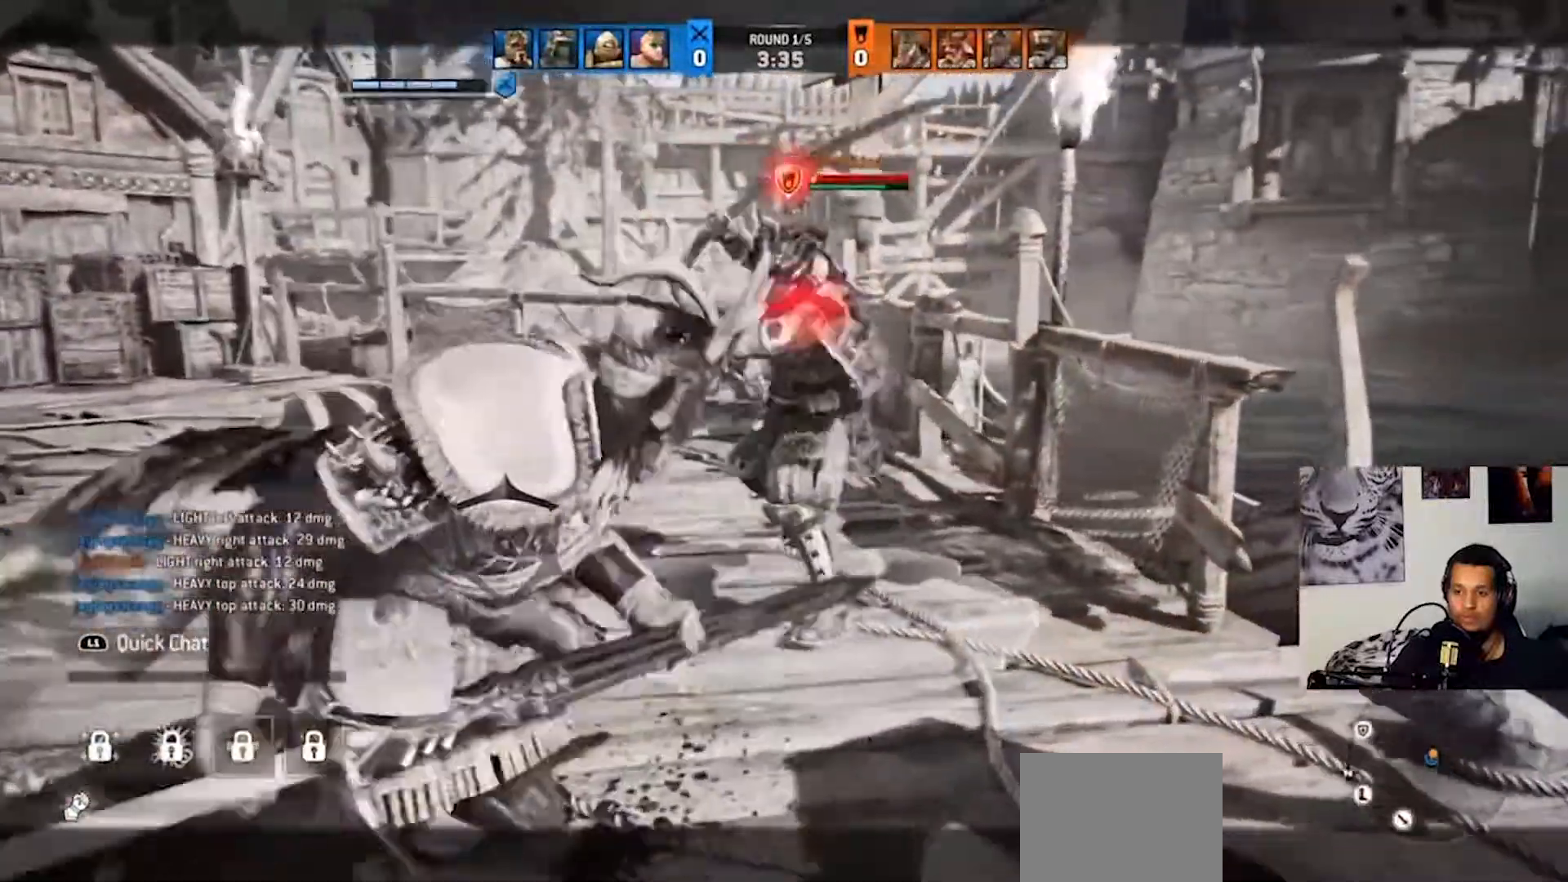
{"buttons": ["L2"], "left_stick": "up-right", "right_stick": "center", "events": [[400, "SQUARE", "down"], [500, "SQUARE", "up"]]}
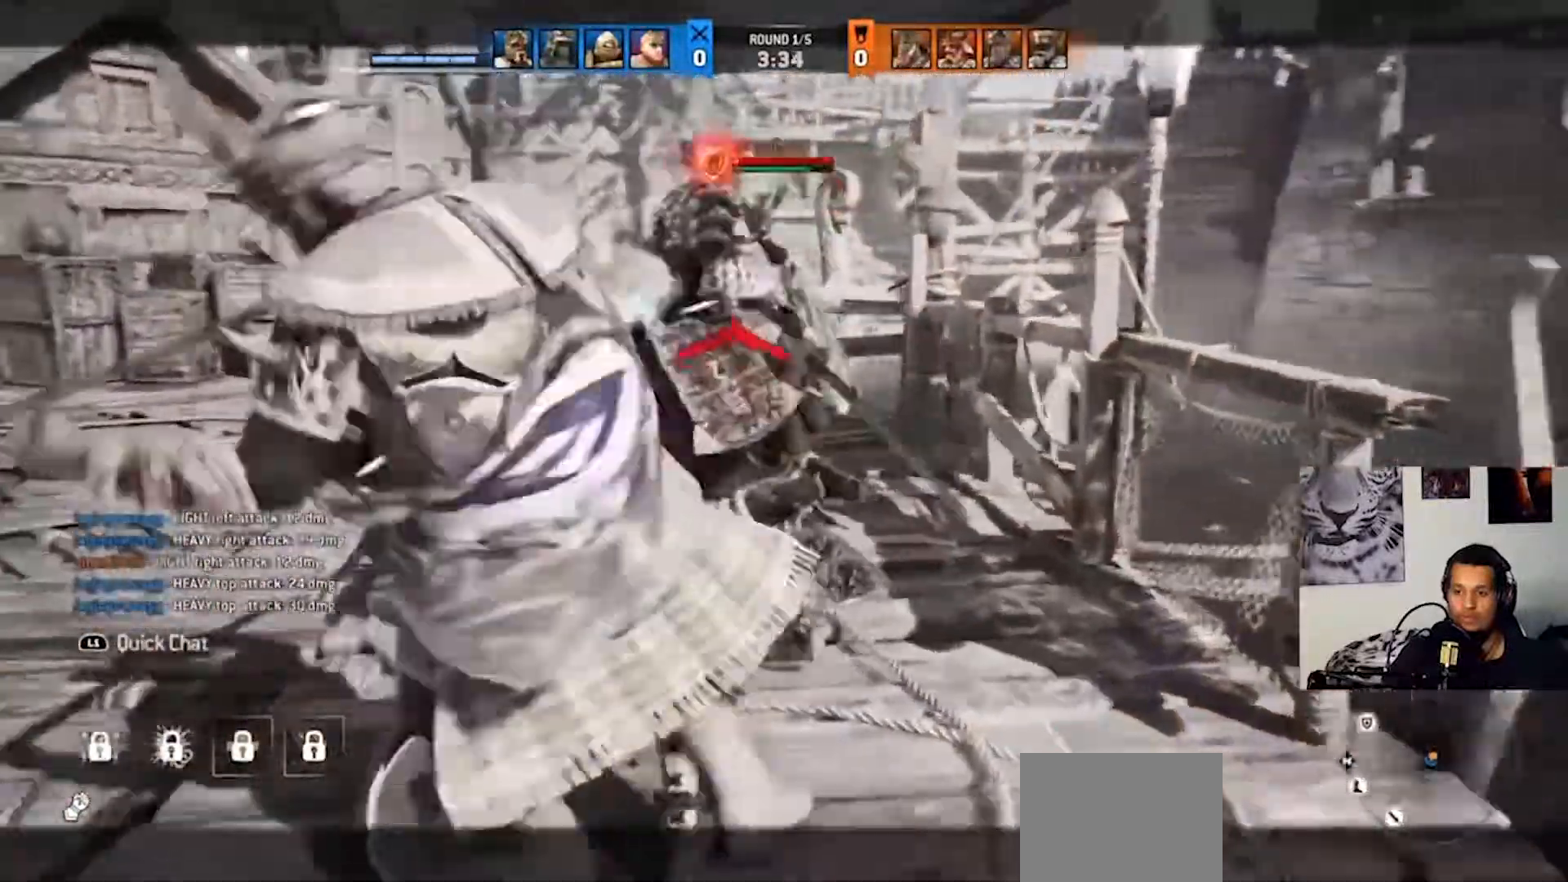
{"buttons": ["L2"], "left_stick": "up-left", "right_stick": "up-right", "events": [[167, "left_stick", "up"], [400, "right_stick", "up-right"], [433, "left_stick", "up-left"]]}
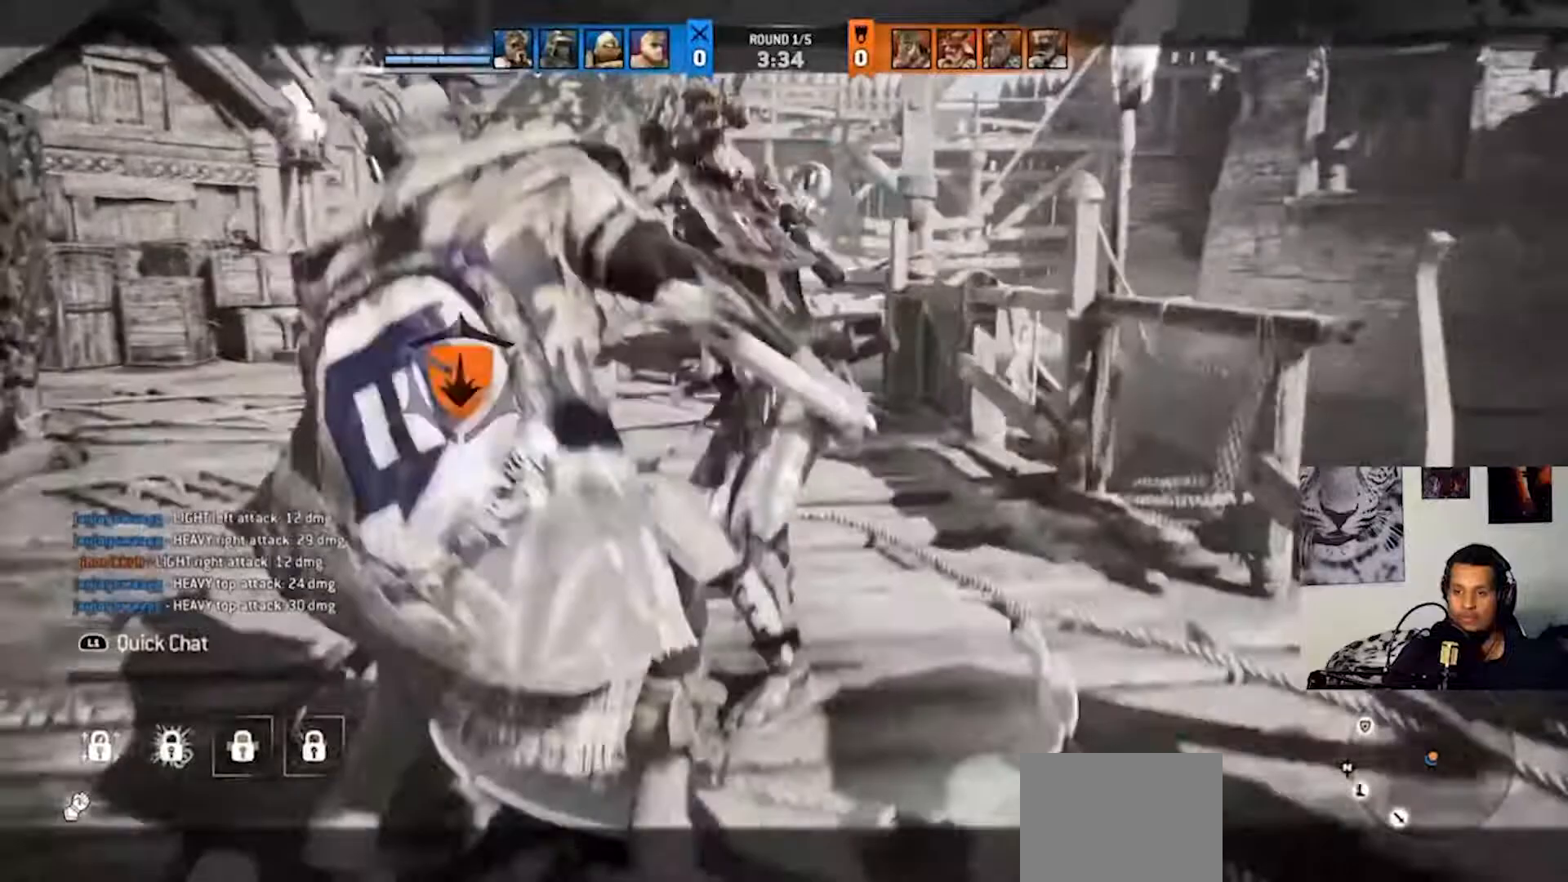
{"buttons": ["L2"], "left_stick": "left", "right_stick": "center", "events": [[100, "left_stick", "left"], [367, "right_stick", "right"], [467, "right_stick", "center"]]}
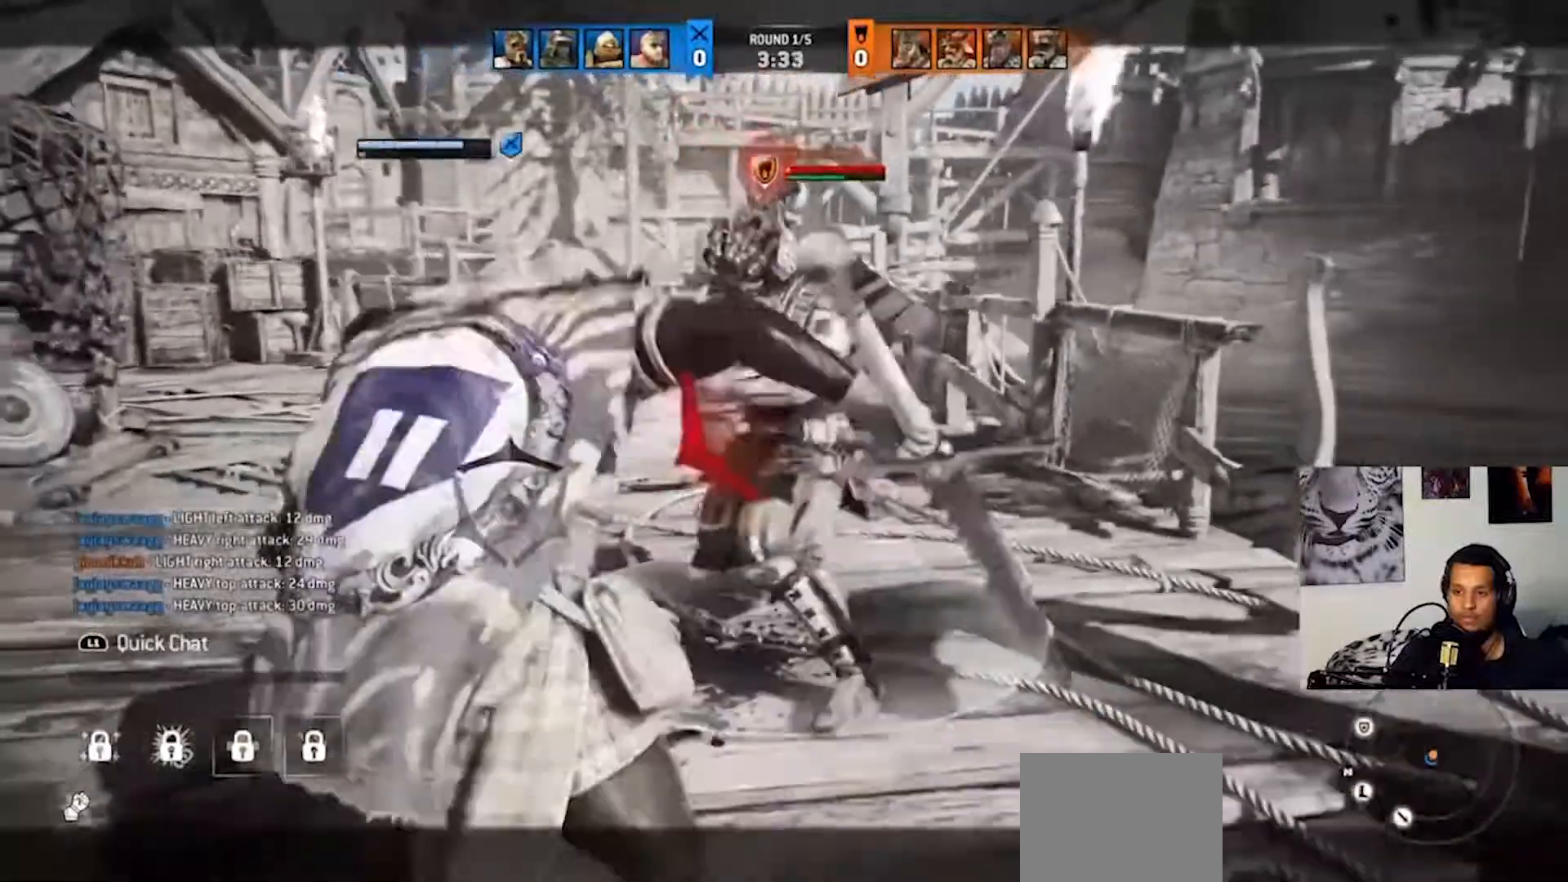
{"buttons": ["L2"], "left_stick": "left", "right_stick": "right", "events": [[33, "right_stick", "left"], [300, "right_stick", "right"]]}
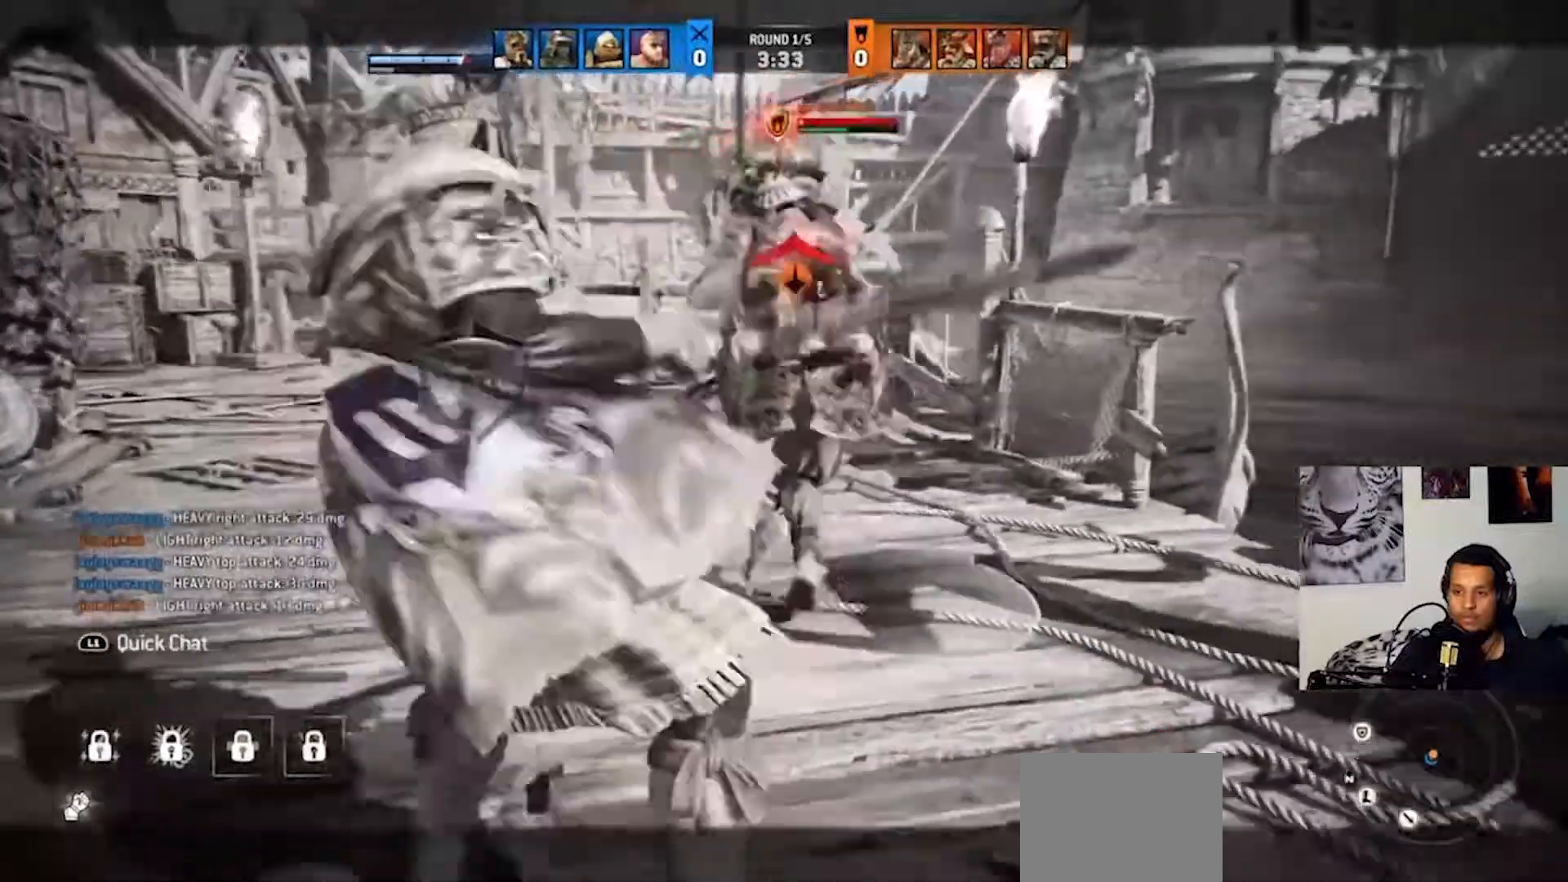
{"buttons": ["L2"], "left_stick": "left", "right_stick": "up", "events": [[167, "right_stick", "up"]]}
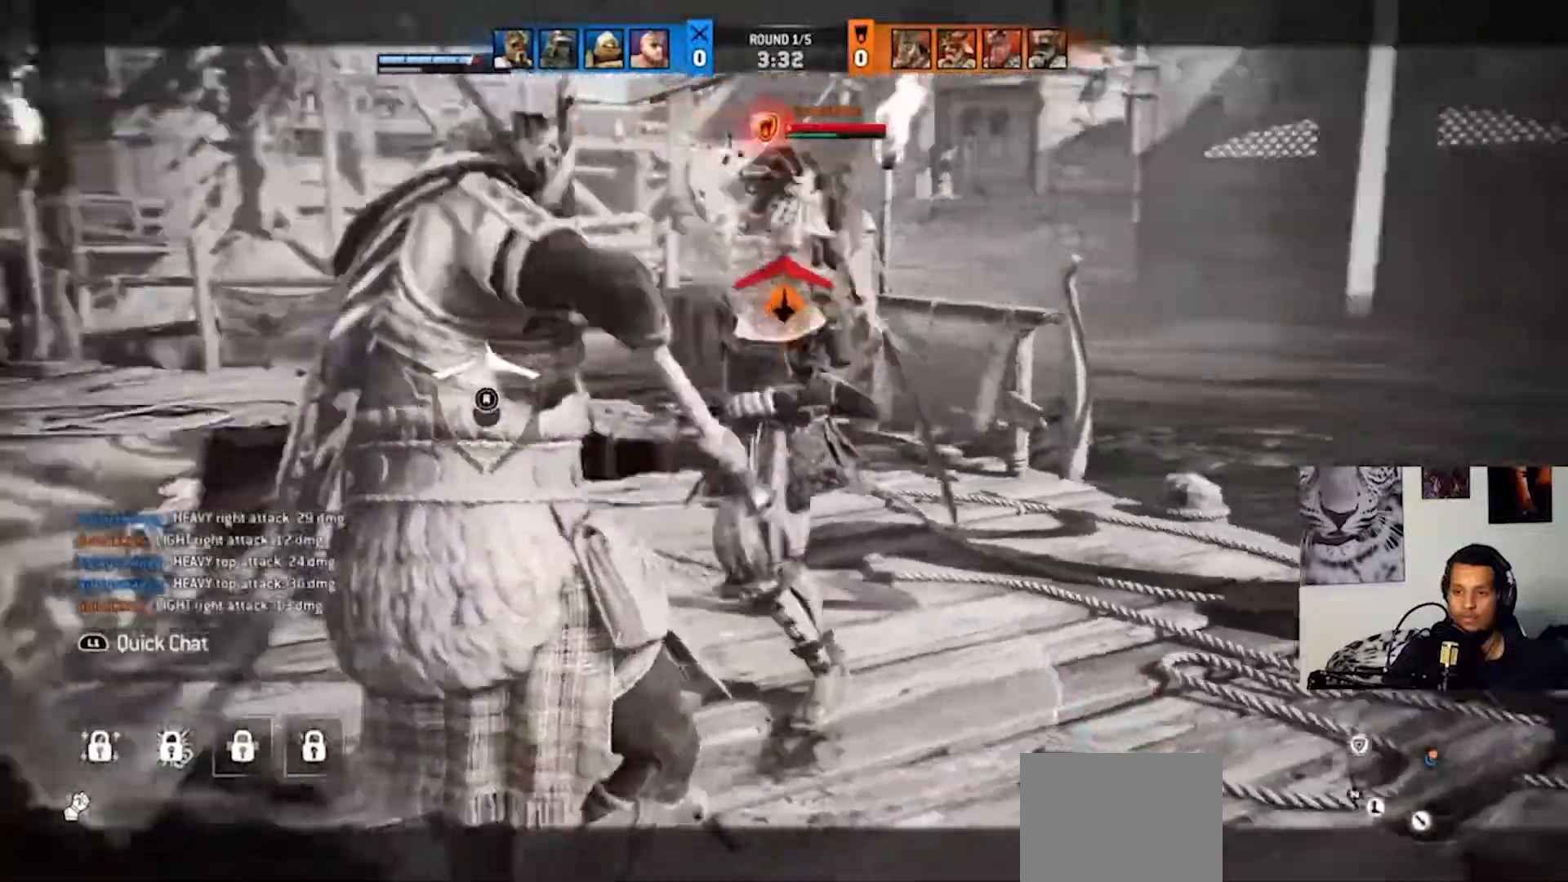
{"buttons": ["L2"], "left_stick": "up-left", "right_stick": "up", "events": [[300, "left_stick", "up-left"]]}
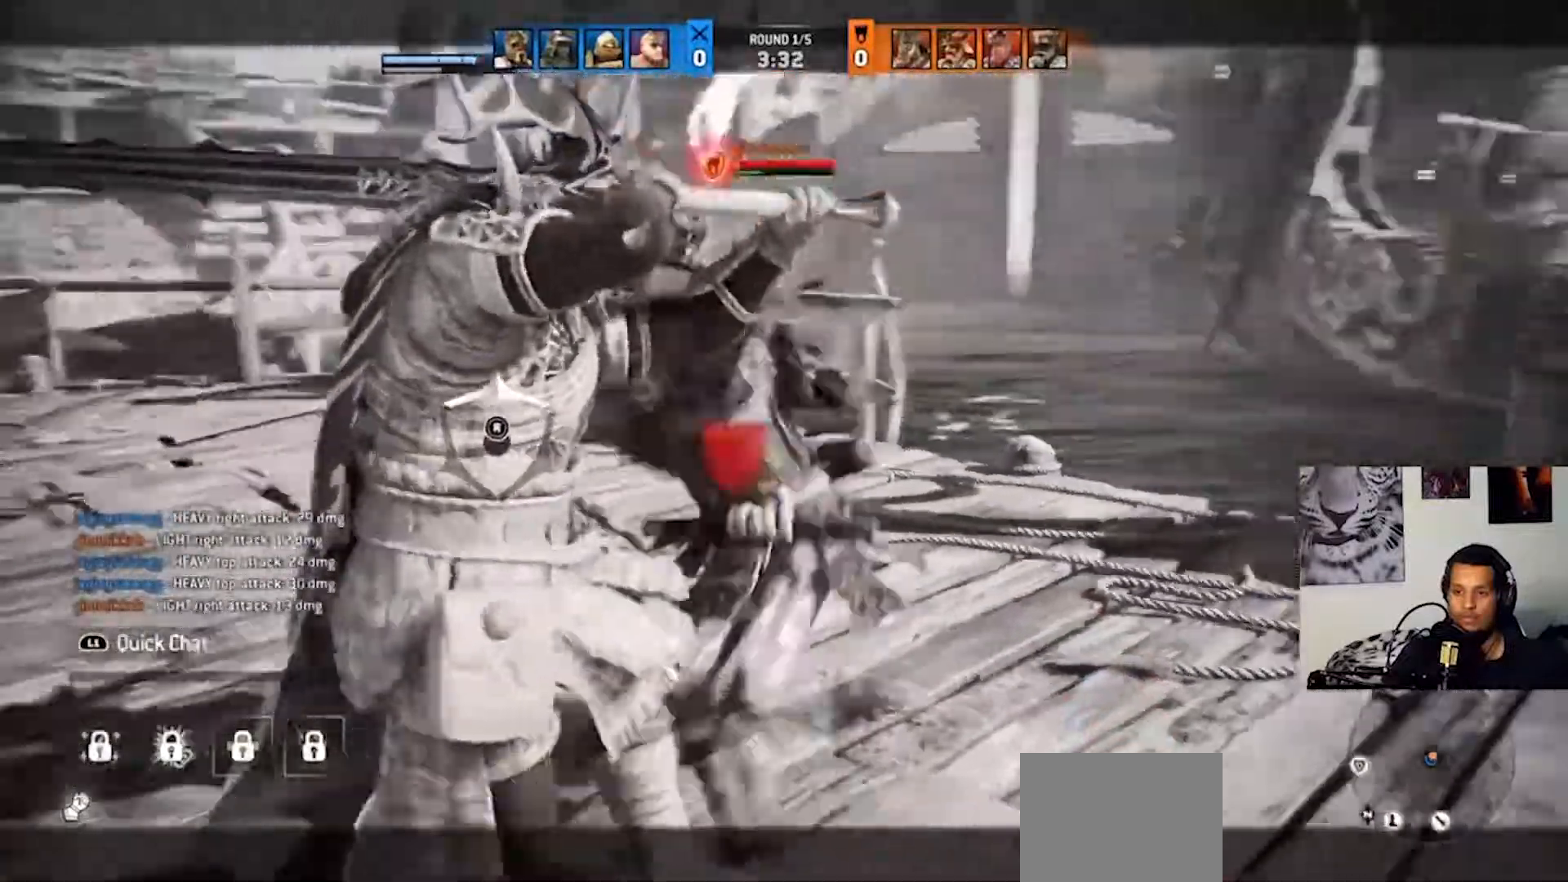
{"buttons": ["L2"], "left_stick": "up-left", "right_stick": "center", "events": [[33, "right_stick", "up-right"], [167, "right_stick", "center"], [200, "SQUARE", "down"], [300, "SQUARE", "up"], [367, "SQUARE", "down"], [433, "SQUARE", "up"]]}
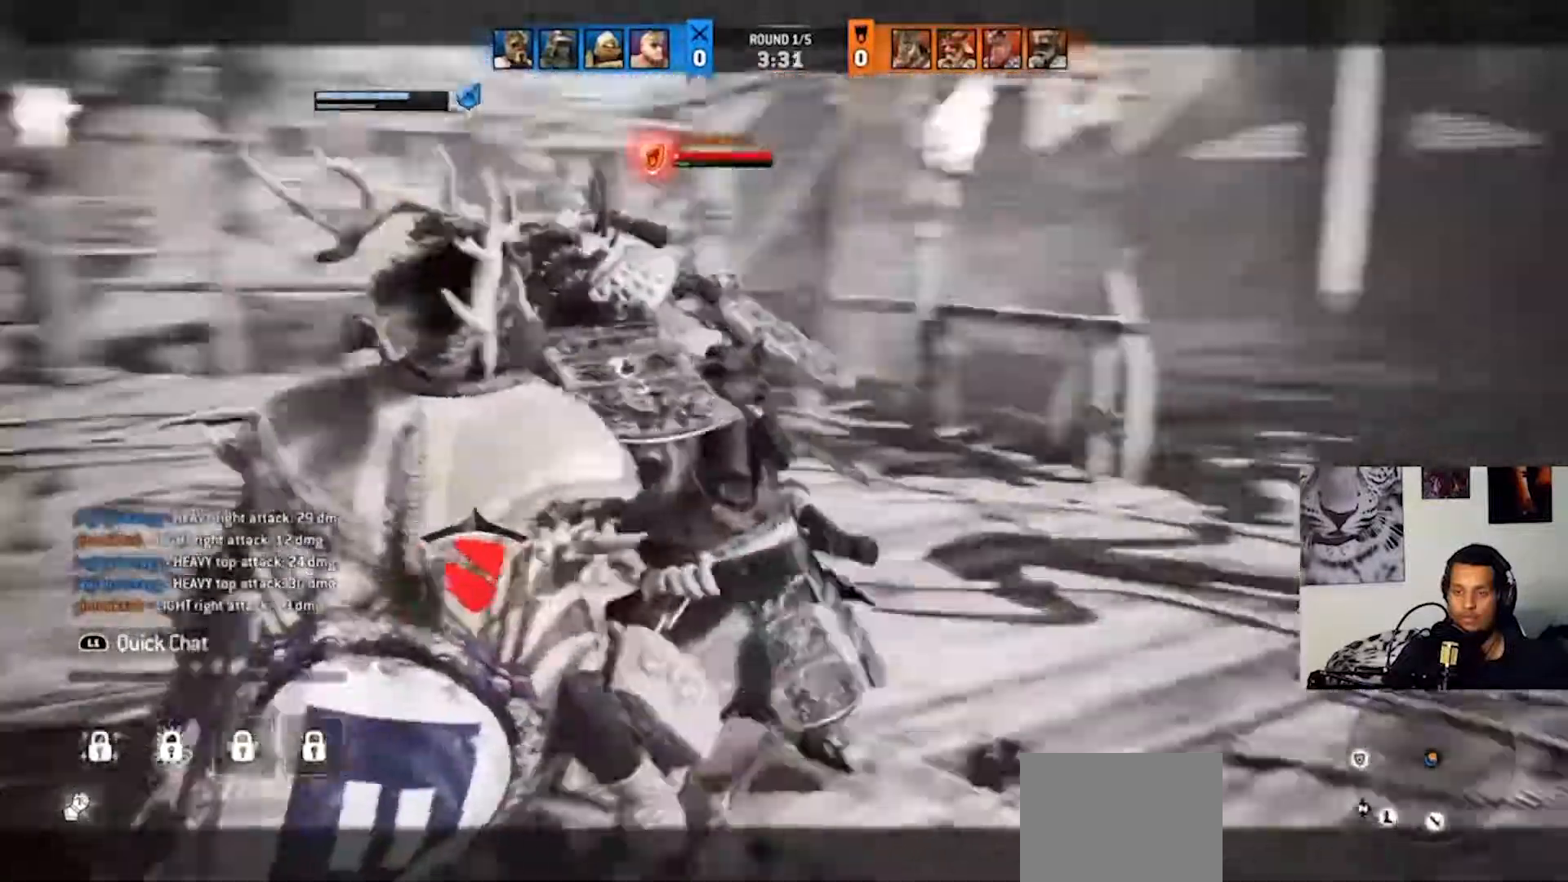
{"buttons": ["L2"], "left_stick": "up-left", "right_stick": "center", "events": []}
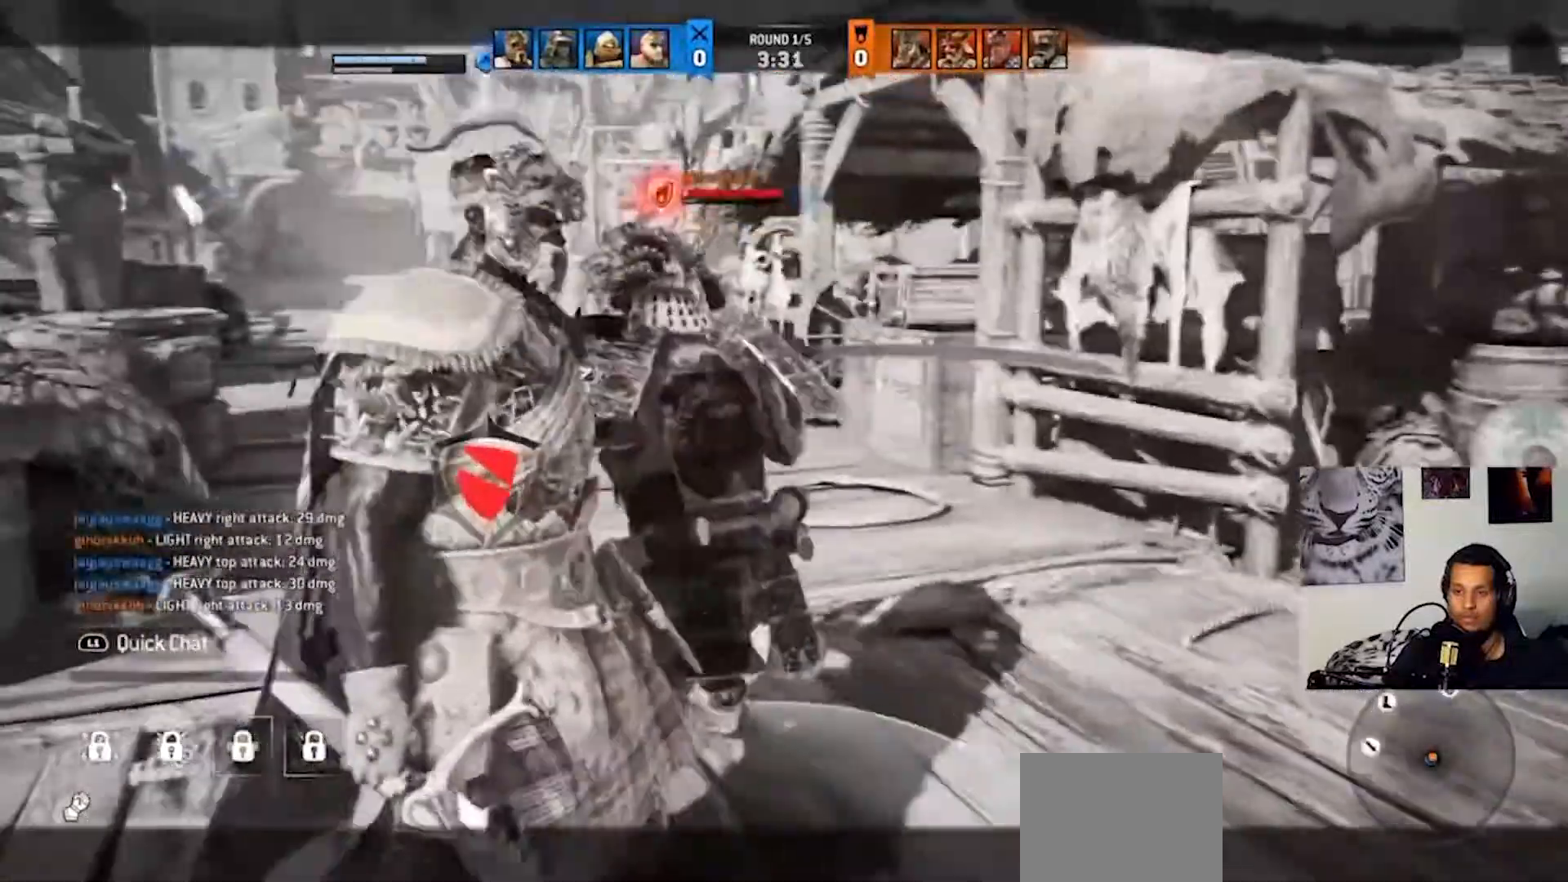
{"buttons": ["L2"], "left_stick": "left", "right_stick": "up-right"}
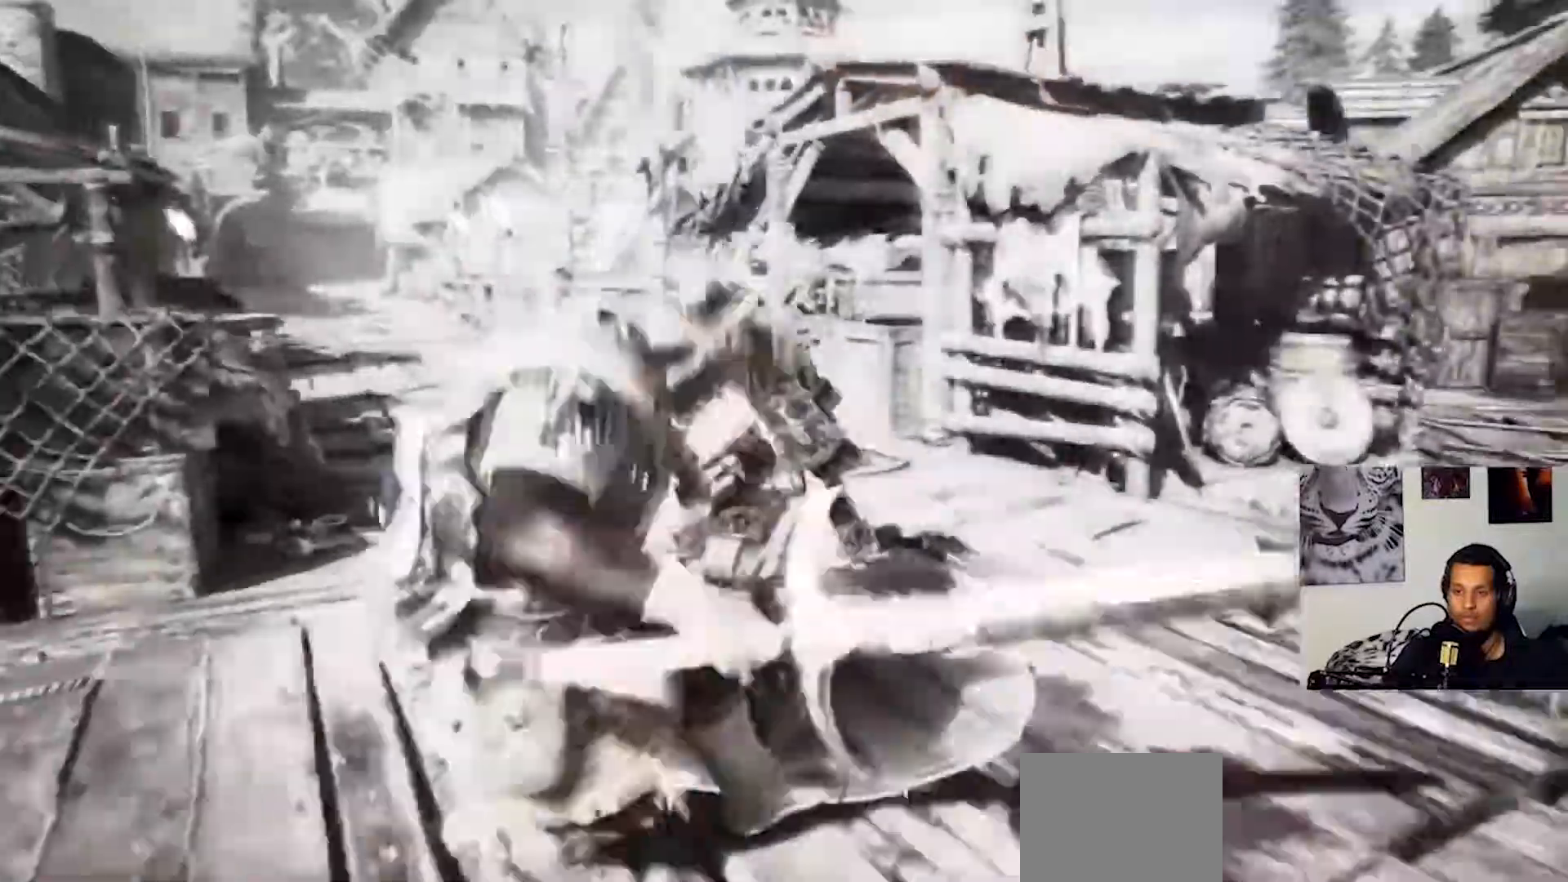
{"buttons": ["L2"], "left_stick": "left", "right_stick": "up-right", "events": []}
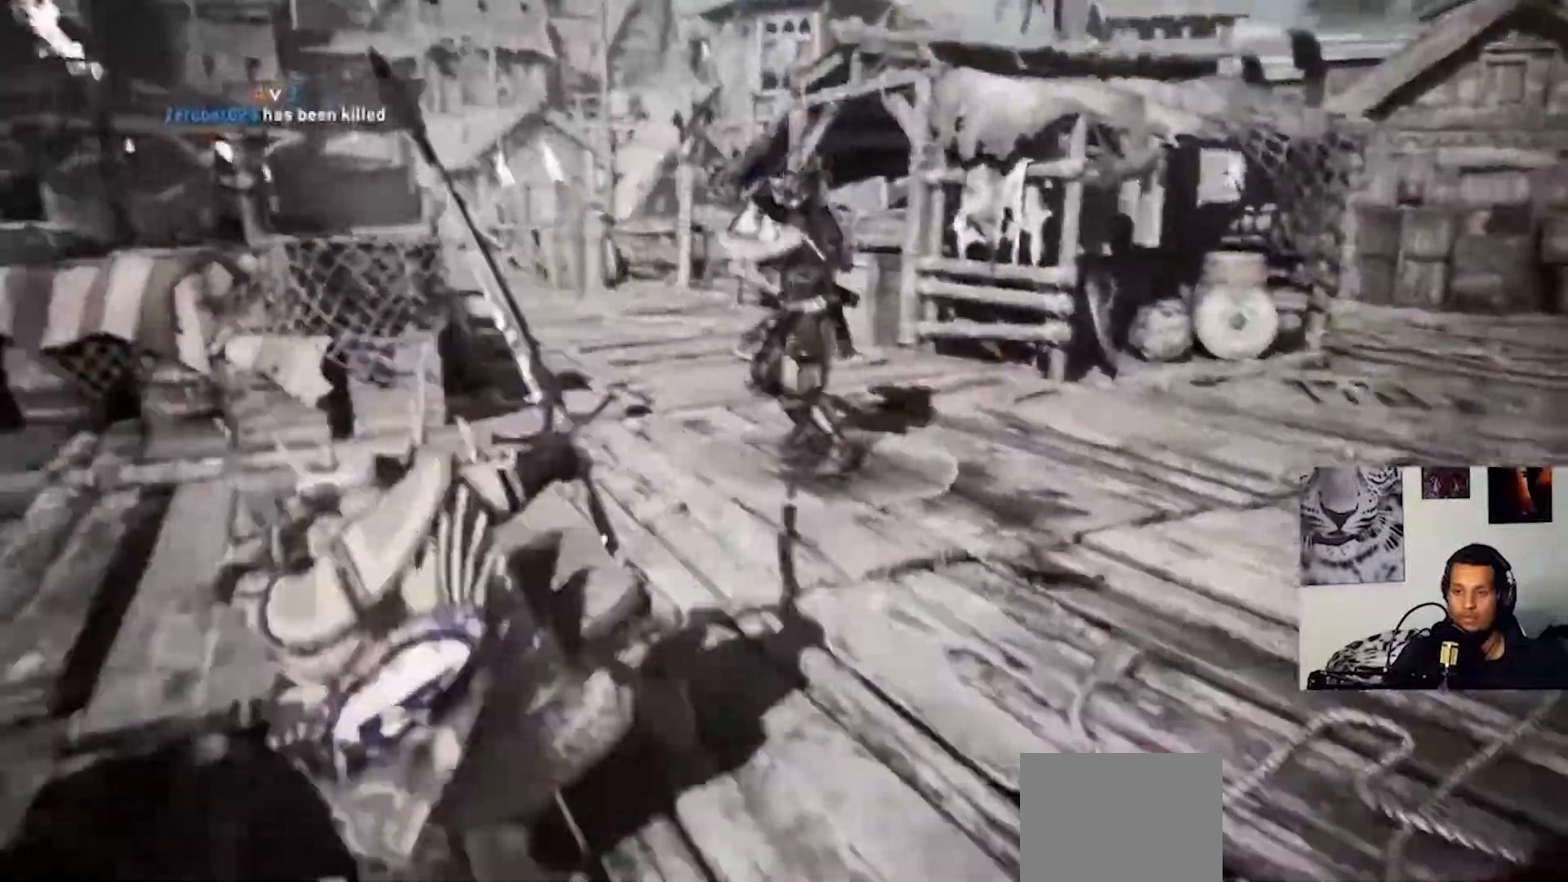
{"buttons": ["L2"], "left_stick": "left", "right_stick": "center", "events": [[200, "right_stick", "center"]]}
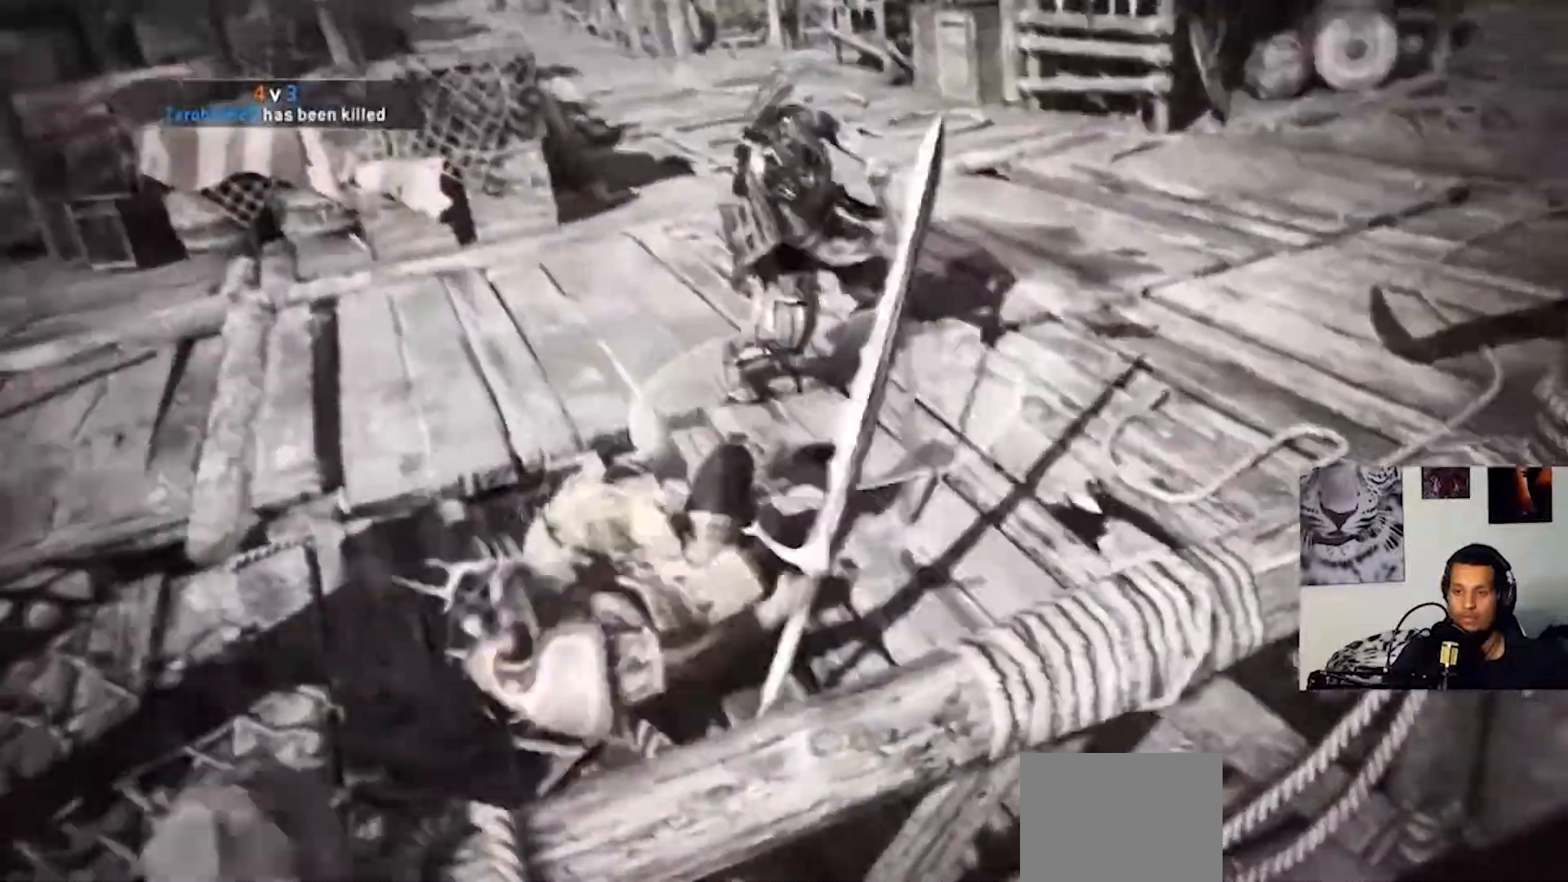
{"buttons": ["L2"], "left_stick": "left", "right_stick": "up-left", "events": [[33, "right_stick", "up"], [500, "right_stick", "up-left"]]}
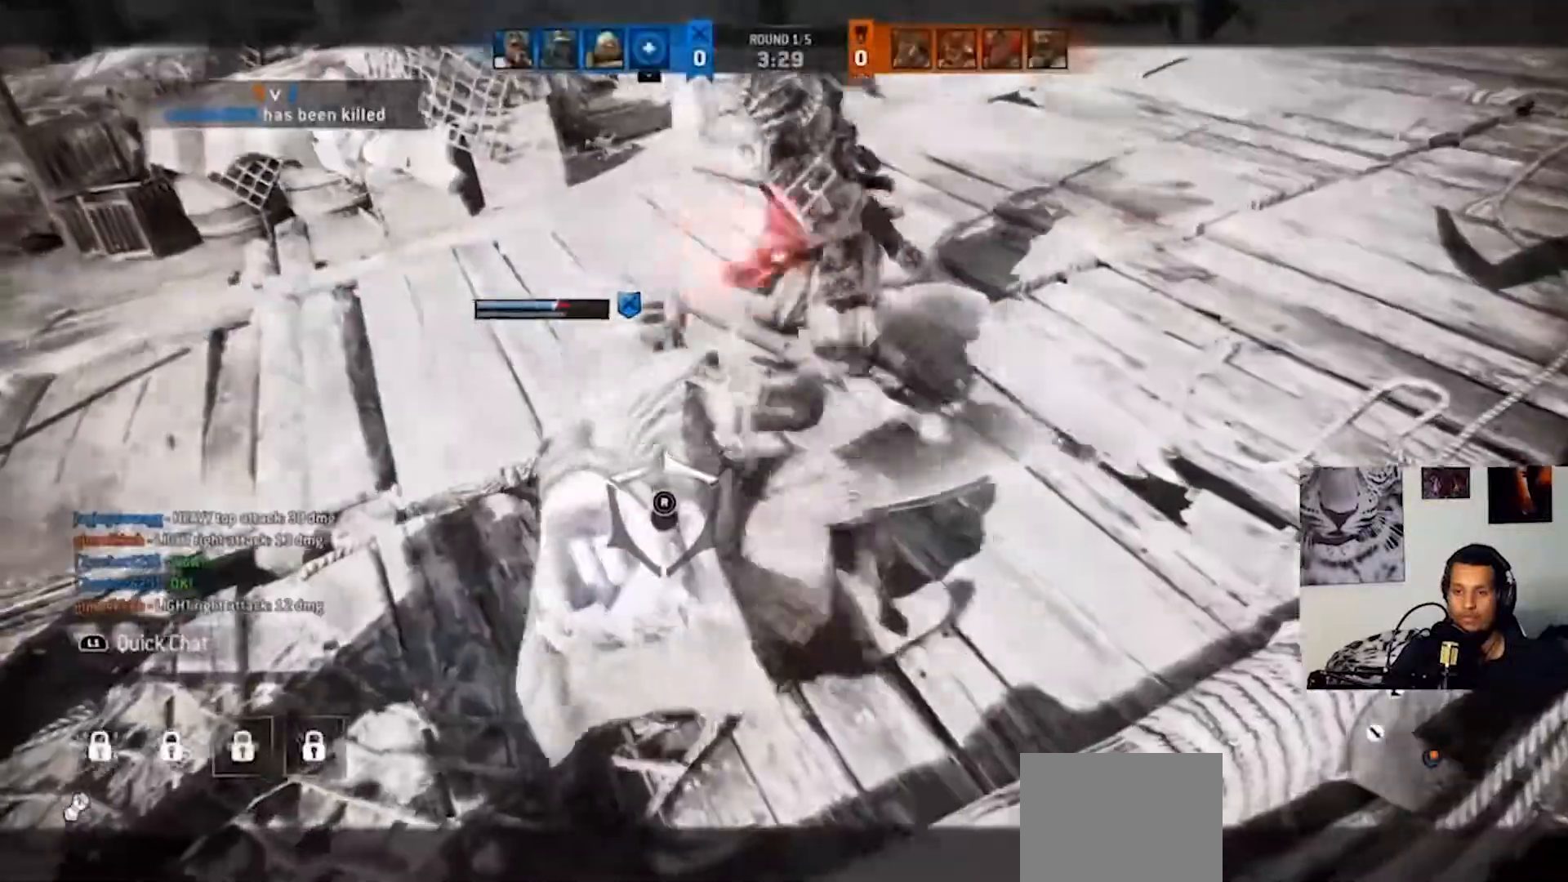
{"buttons": ["L2"], "left_stick": "left", "right_stick": "up-left", "events": []}